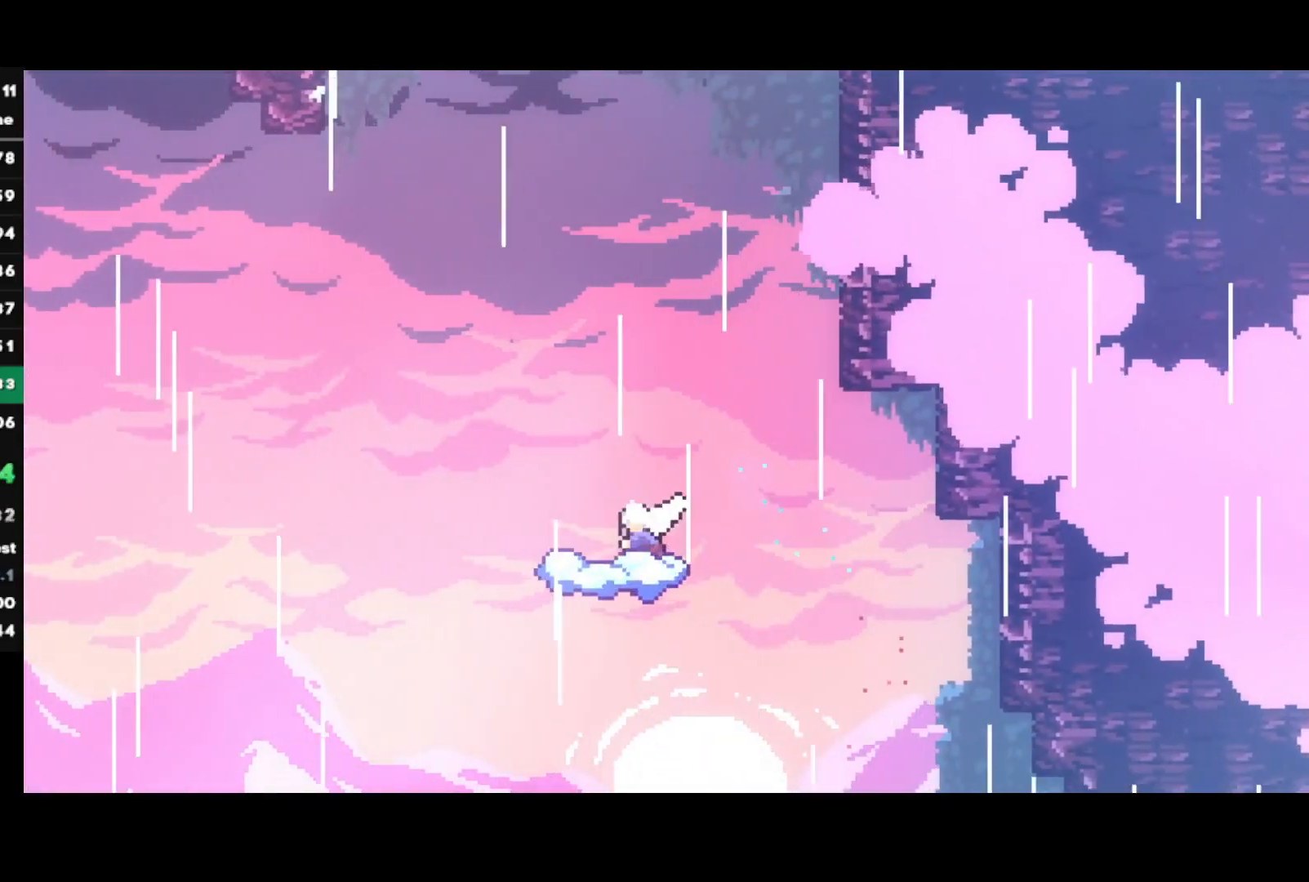
Gameplay with a controller (PlayStation layout); each line is a JSON object with the inputs held at the frame after it. "events" lists button and stick changes between this image and that frame as [ms after this image, input, new state], when the widget could be followed in between.
{"buttons": ["CROSS"], "left_stick": "left", "right_stick": "center", "events": [[100, "SQUARE", "up"], [183, "CROSS", "down"]]}
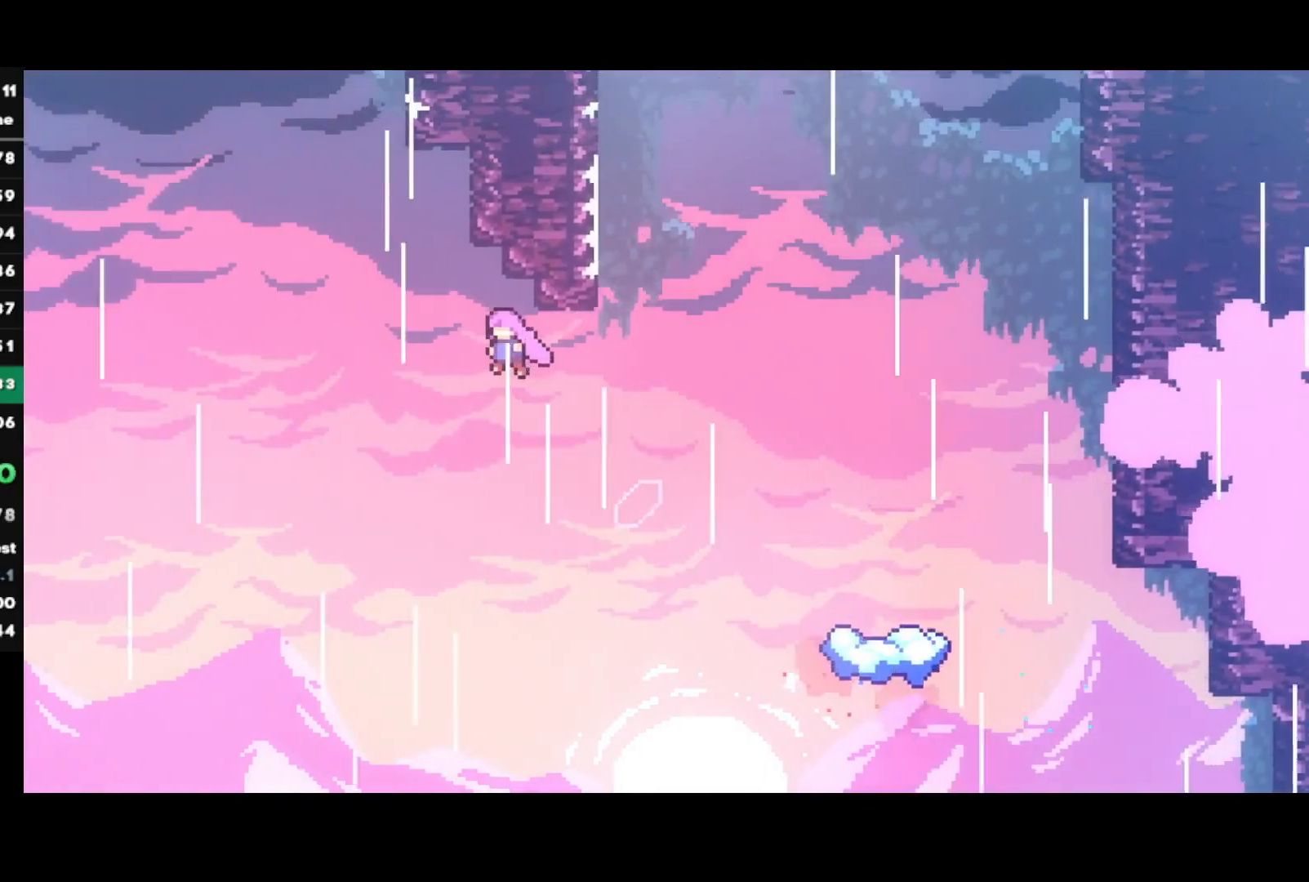
{"buttons": ["CIRCLE"], "left_stick": "up-left", "right_stick": "center", "events": [[183, "left_stick", "up-left"], [200, "CROSS", "up"], [317, "CIRCLE", "down"]]}
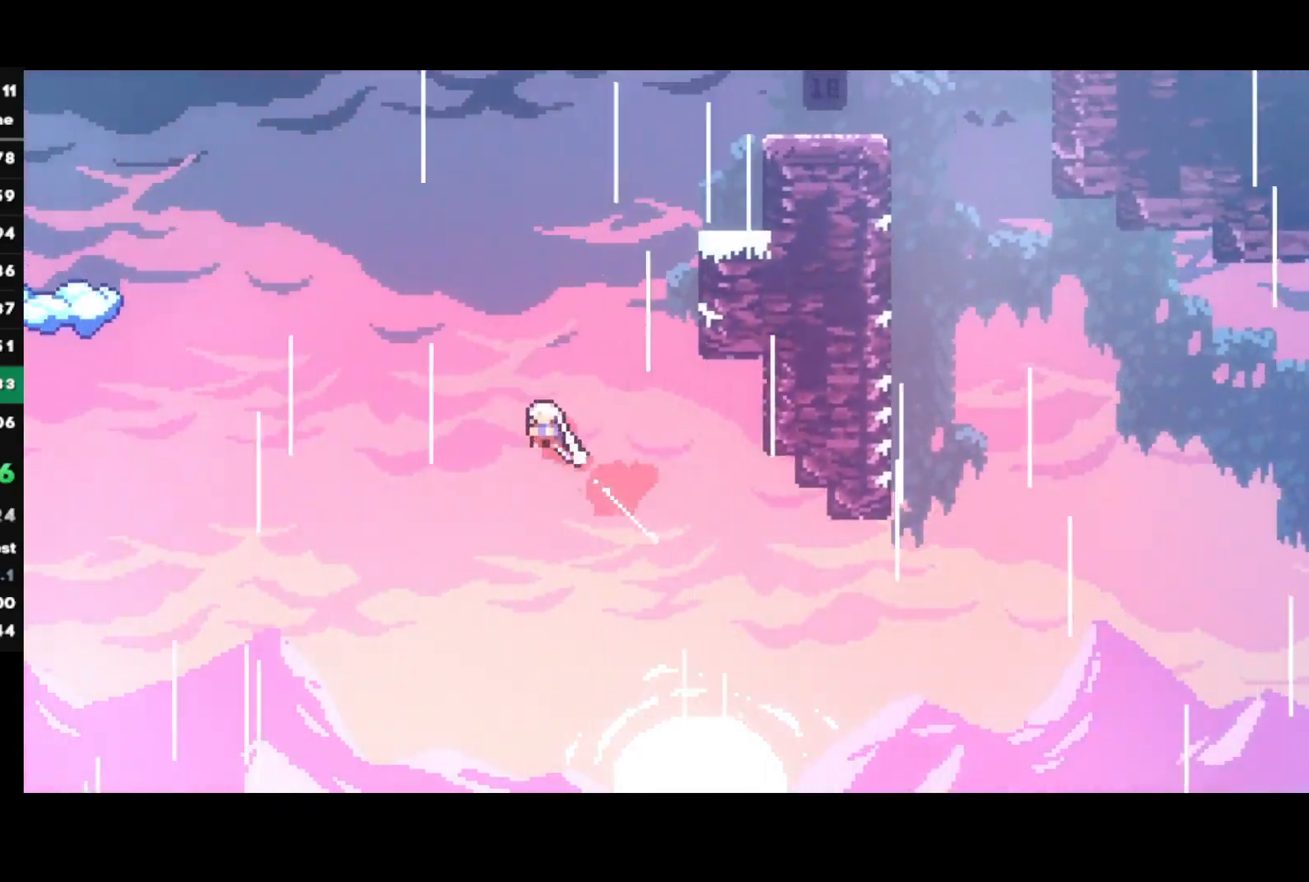
{"buttons": ["CIRCLE"], "left_stick": "up-left", "right_stick": "center", "events": [[83, "CIRCLE", "up"], [450, "CIRCLE", "down"]]}
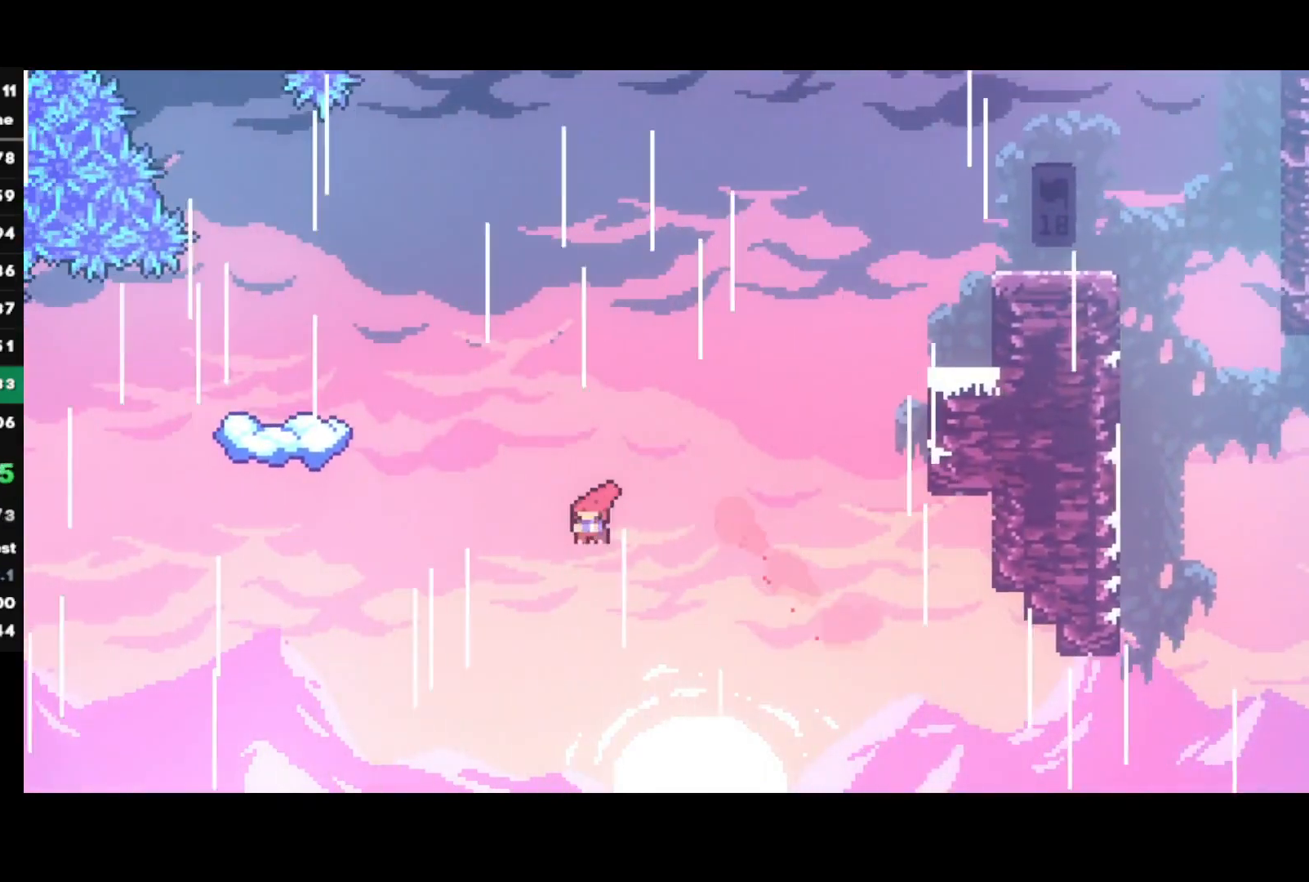
{"buttons": [], "left_stick": "left", "right_stick": "center", "events": [[267, "left_stick", "left"], [317, "CIRCLE", "up"]]}
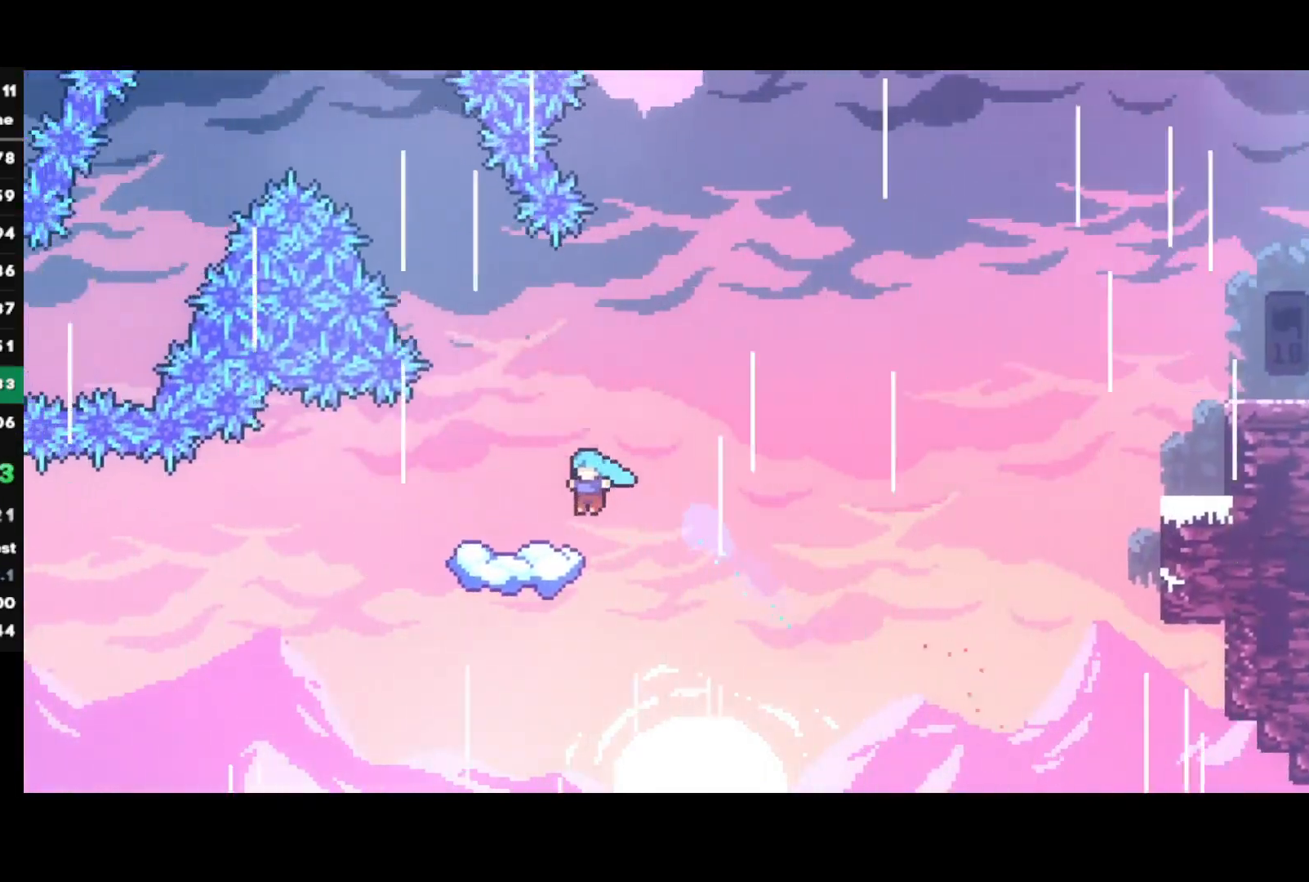
{"buttons": ["CROSS"], "left_stick": "left", "right_stick": "center", "events": [[267, "left_stick", "center"], [450, "CROSS", "down"], [483, "left_stick", "left"]]}
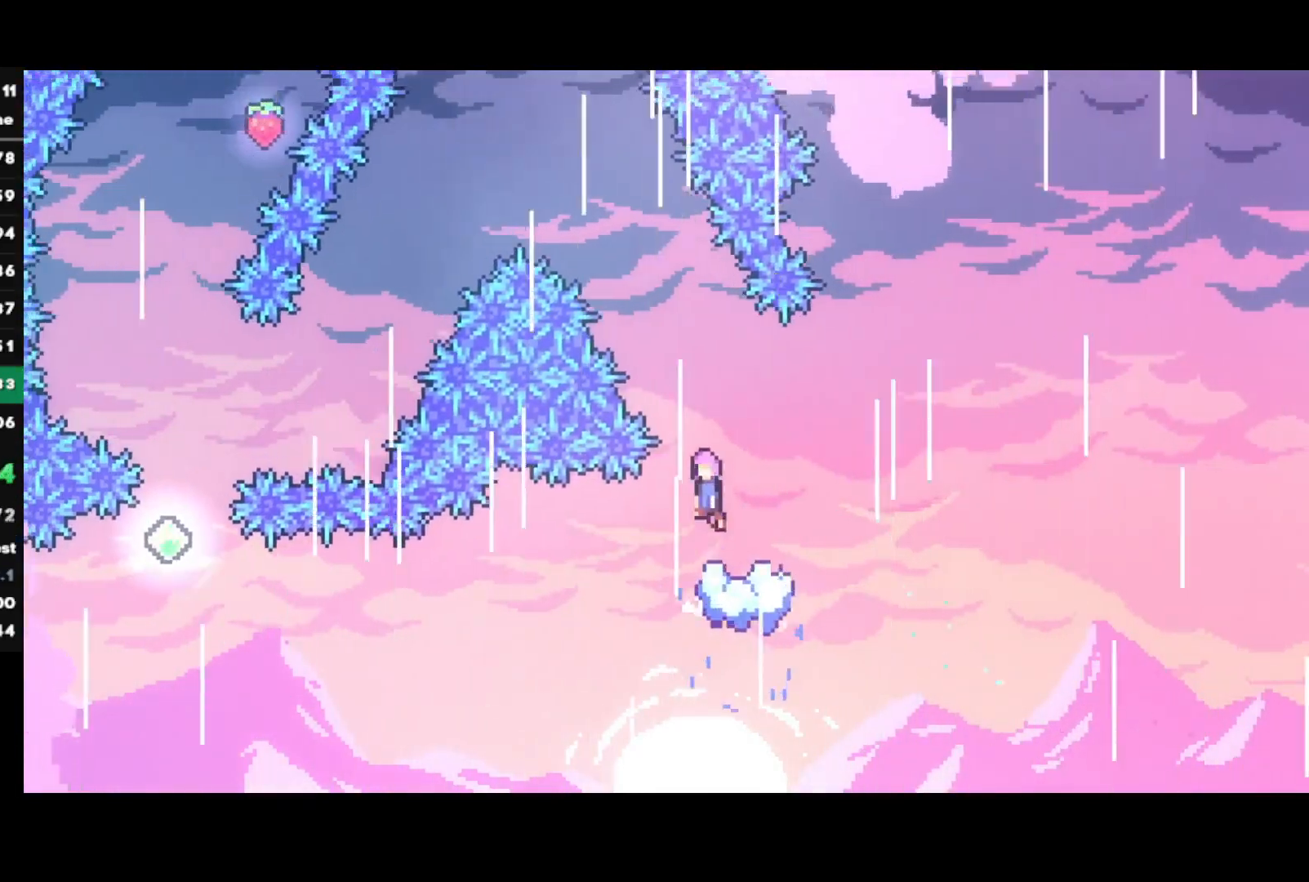
{"buttons": ["CROSS"], "left_stick": "left", "right_stick": "center", "events": []}
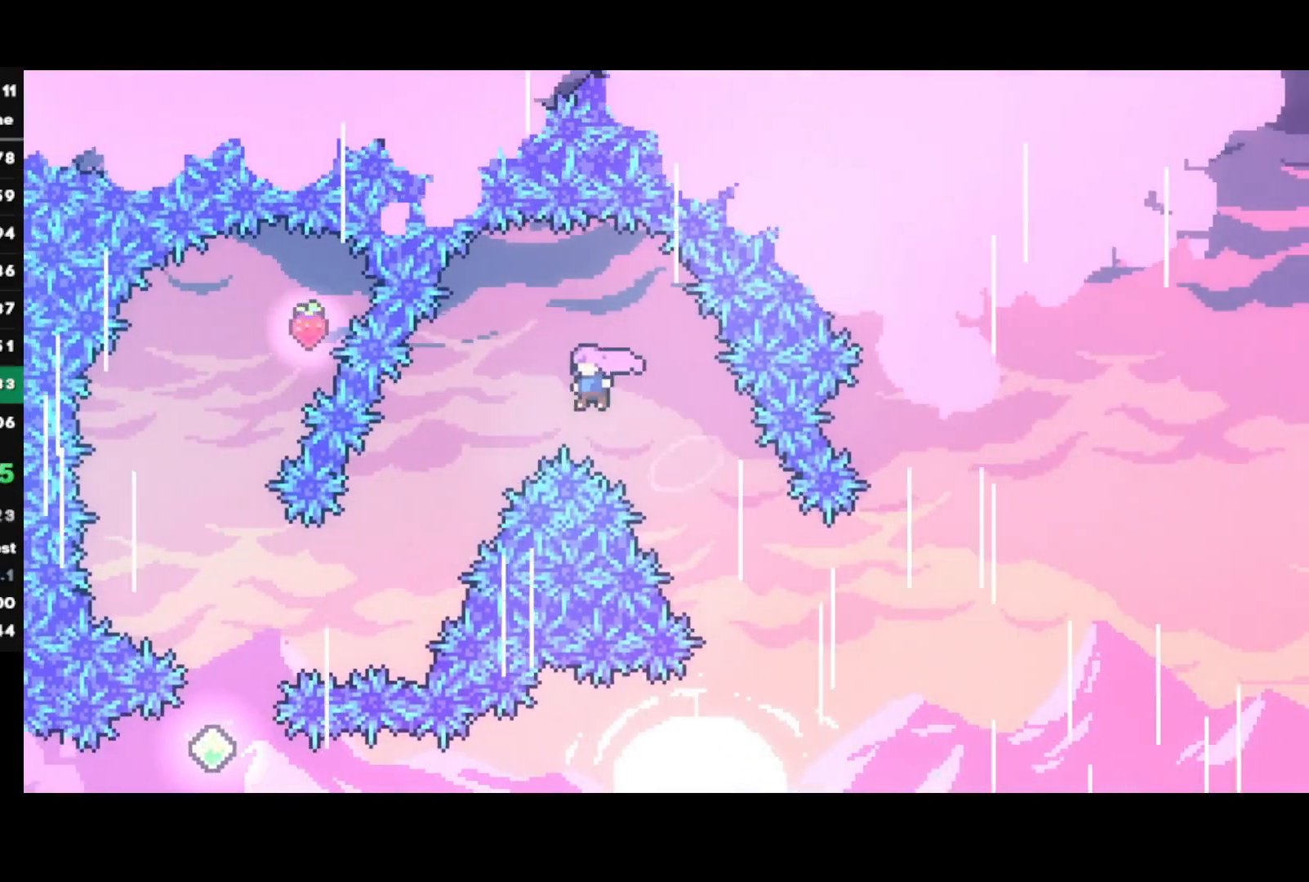
{"buttons": ["CIRCLE"], "left_stick": "left", "right_stick": "center", "events": [[267, "CROSS", "up"], [383, "CIRCLE", "down"]]}
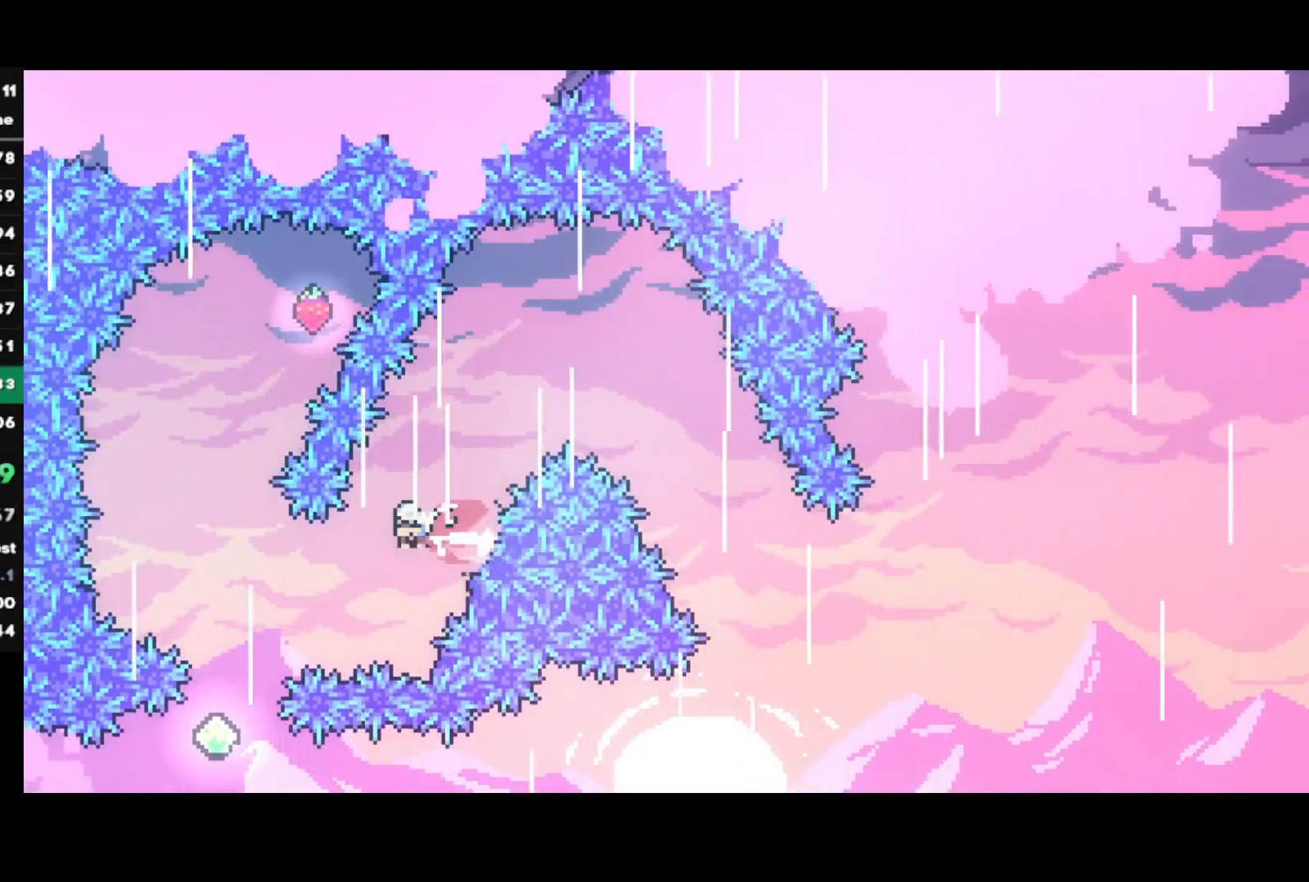
{"buttons": [], "left_stick": "right", "right_stick": "center", "events": [[83, "CIRCLE", "up"], [217, "SQUARE", "down"], [233, "left_stick", "up"], [350, "SQUARE", "up"], [383, "left_stick", "center"], [467, "left_stick", "right"]]}
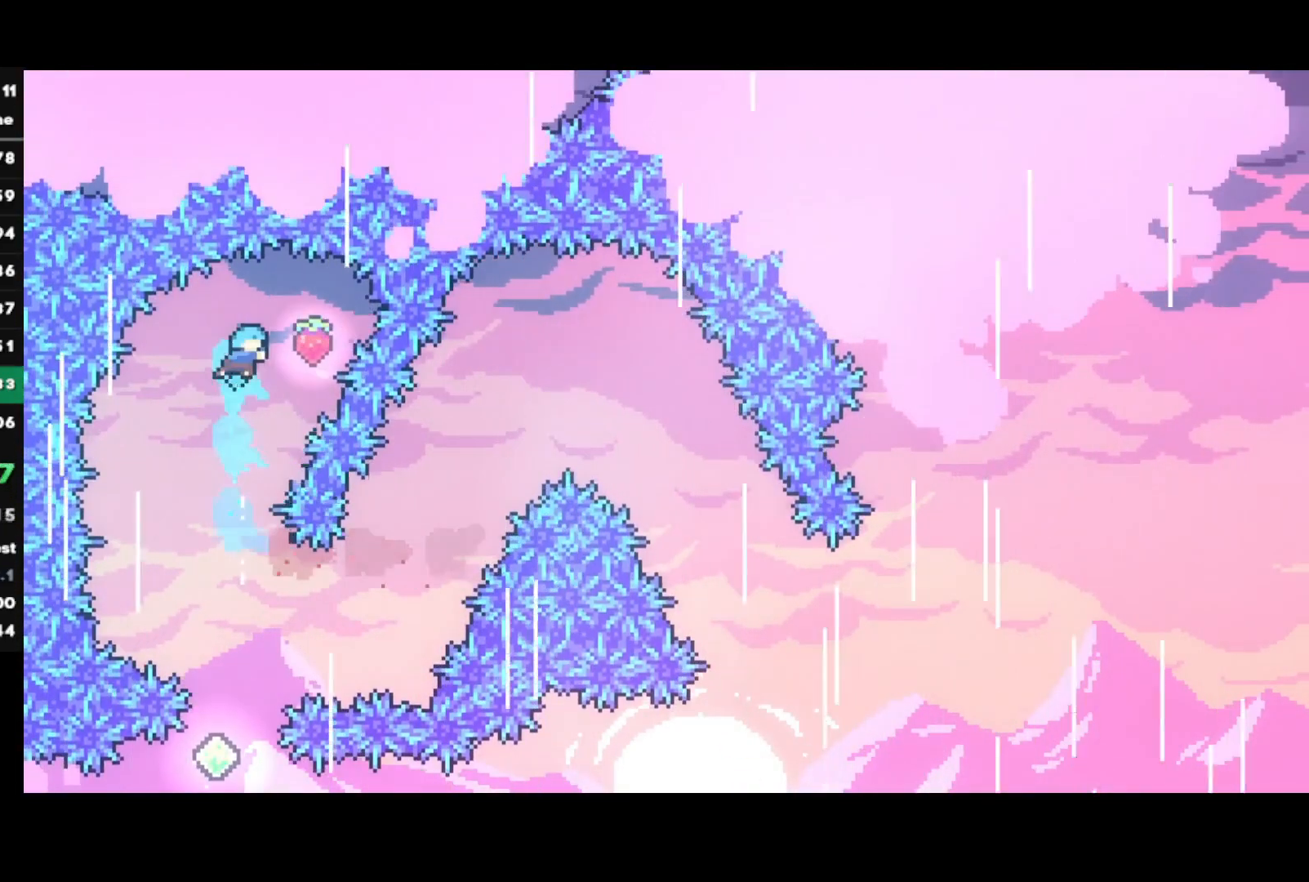
{"buttons": ["R2"], "left_stick": "center", "right_stick": "center", "events": [[133, "left_stick", "center"], [267, "left_stick", "left"], [383, "R2", "down"], [483, "left_stick", "center"]]}
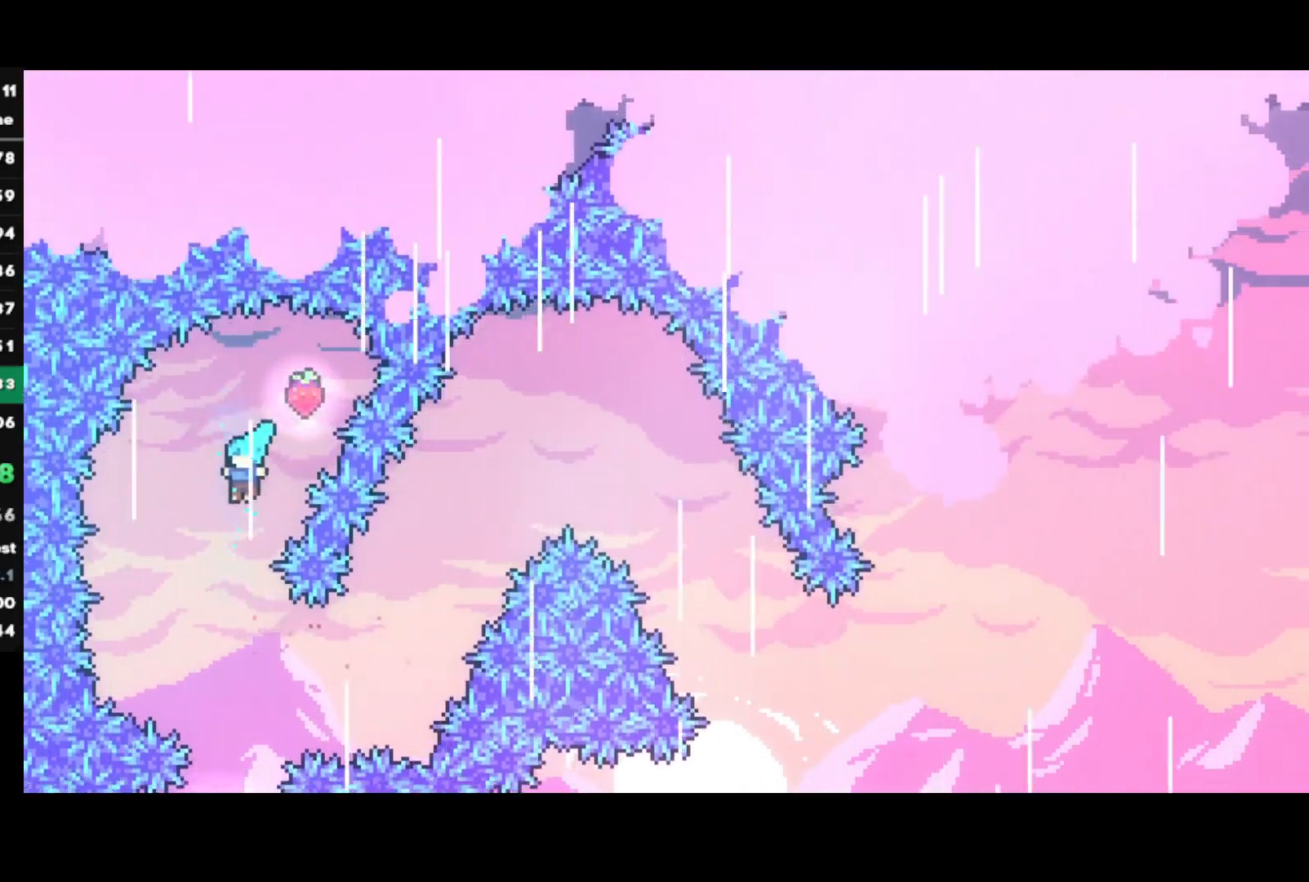
{"buttons": [], "left_stick": "right", "right_stick": "center", "events": [[450, "R2", "up"], [467, "left_stick", "right"]]}
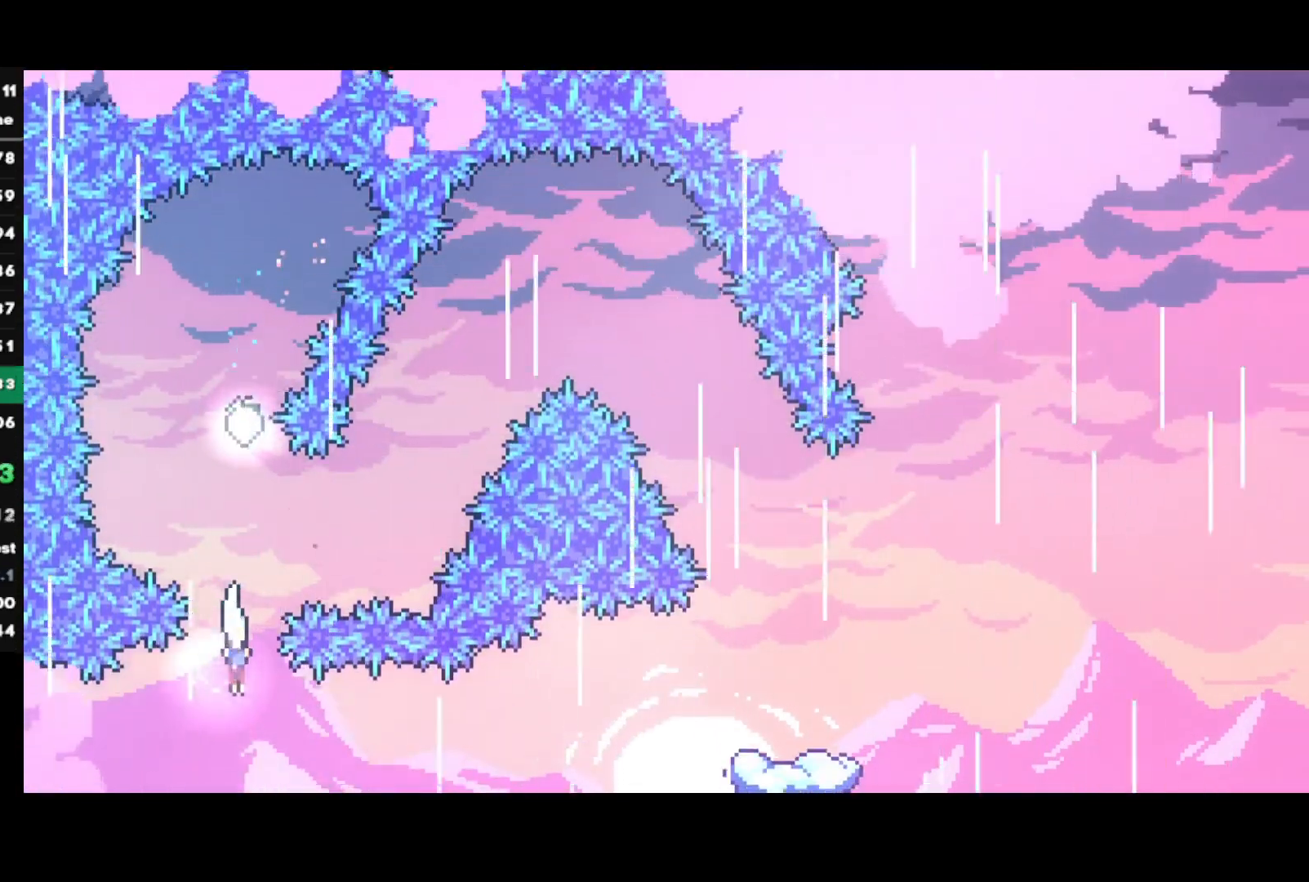
{"buttons": ["SQUARE"], "left_stick": "right", "right_stick": "center", "events": [[67, "SQUARE", "down"], [233, "SQUARE", "up"], [450, "SQUARE", "down"]]}
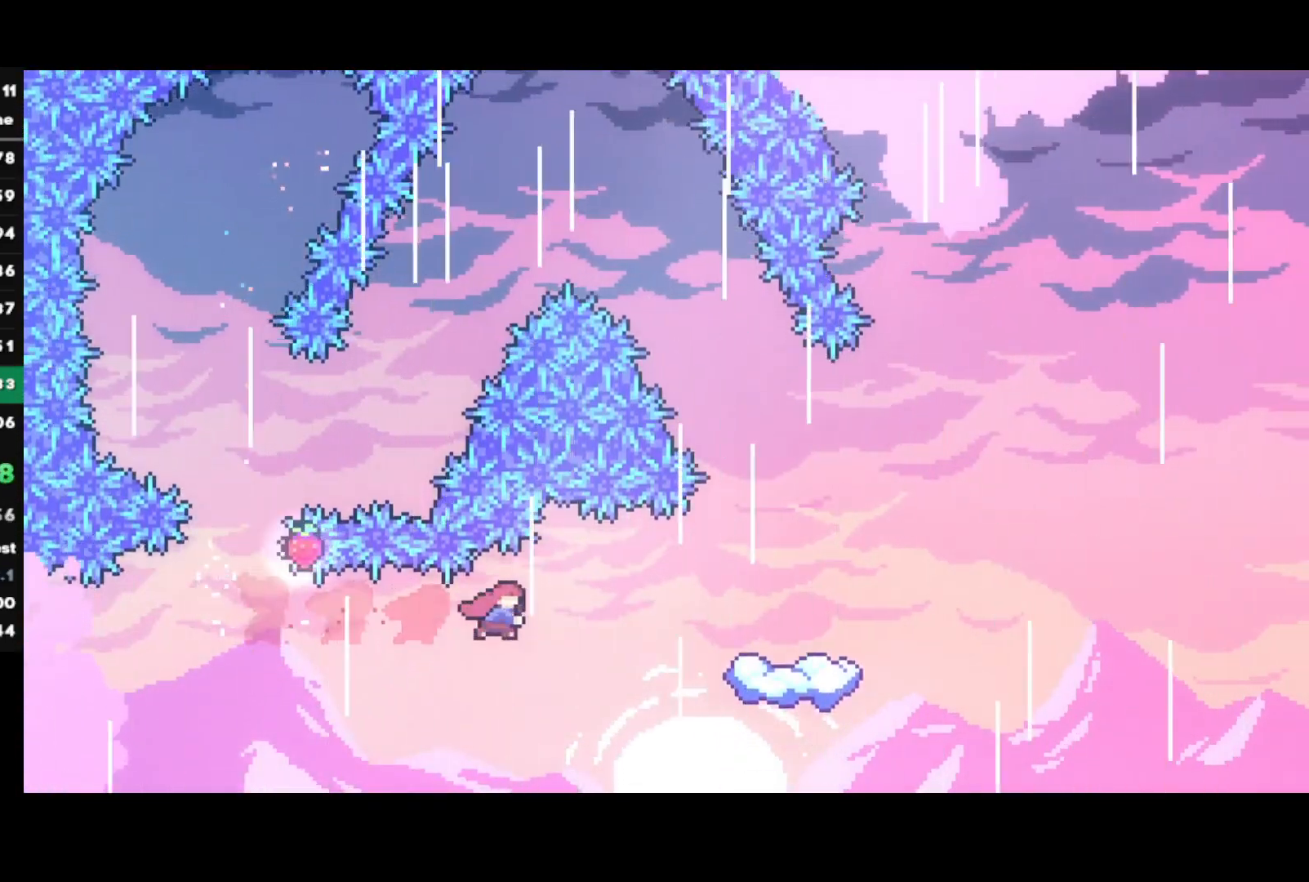
{"buttons": [], "left_stick": "right", "right_stick": "center", "events": [[217, "SQUARE", "up"]]}
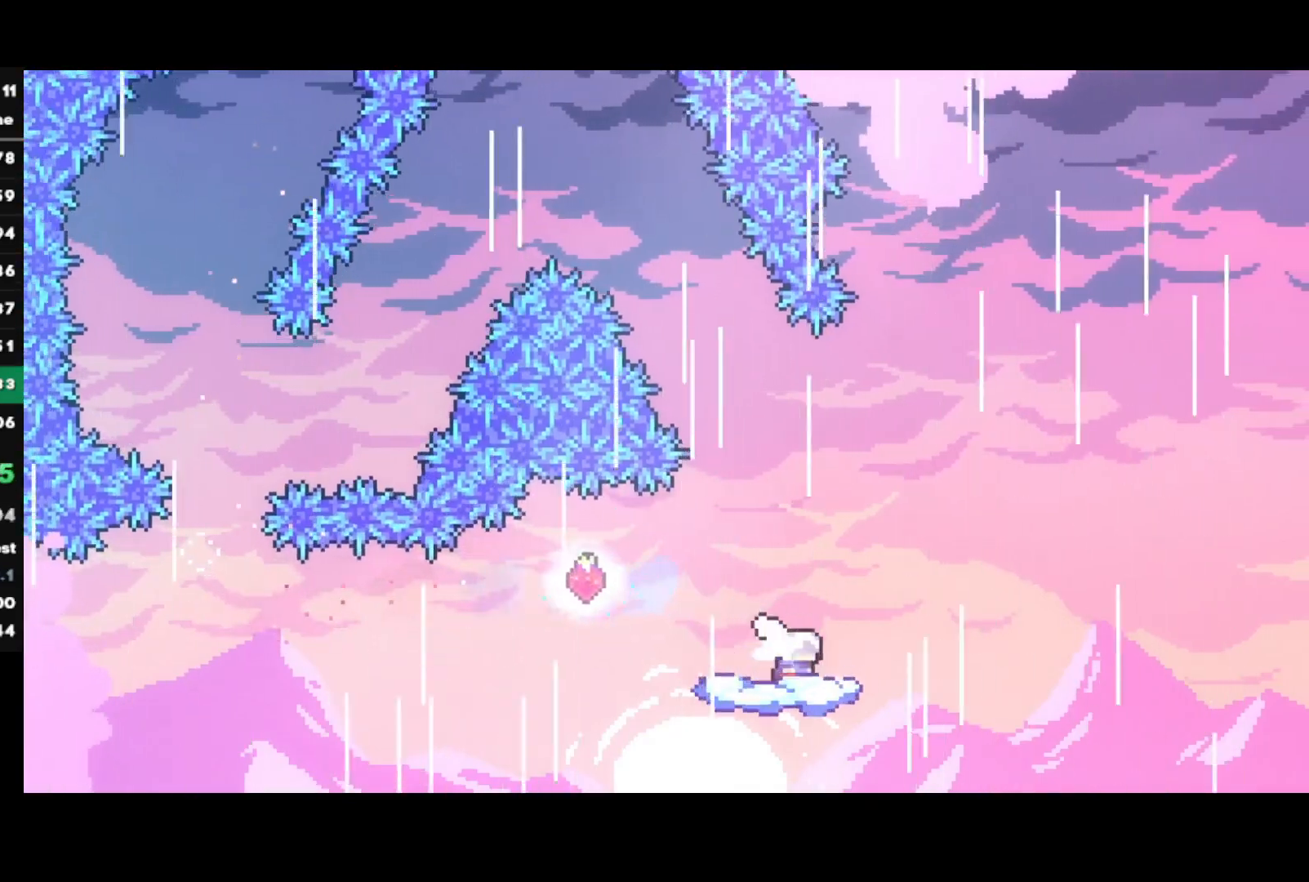
{"buttons": ["CROSS", "CIRCLE"], "left_stick": "right", "right_stick": "center", "events": [[150, "CIRCLE", "down"], [200, "CROSS", "down"]]}
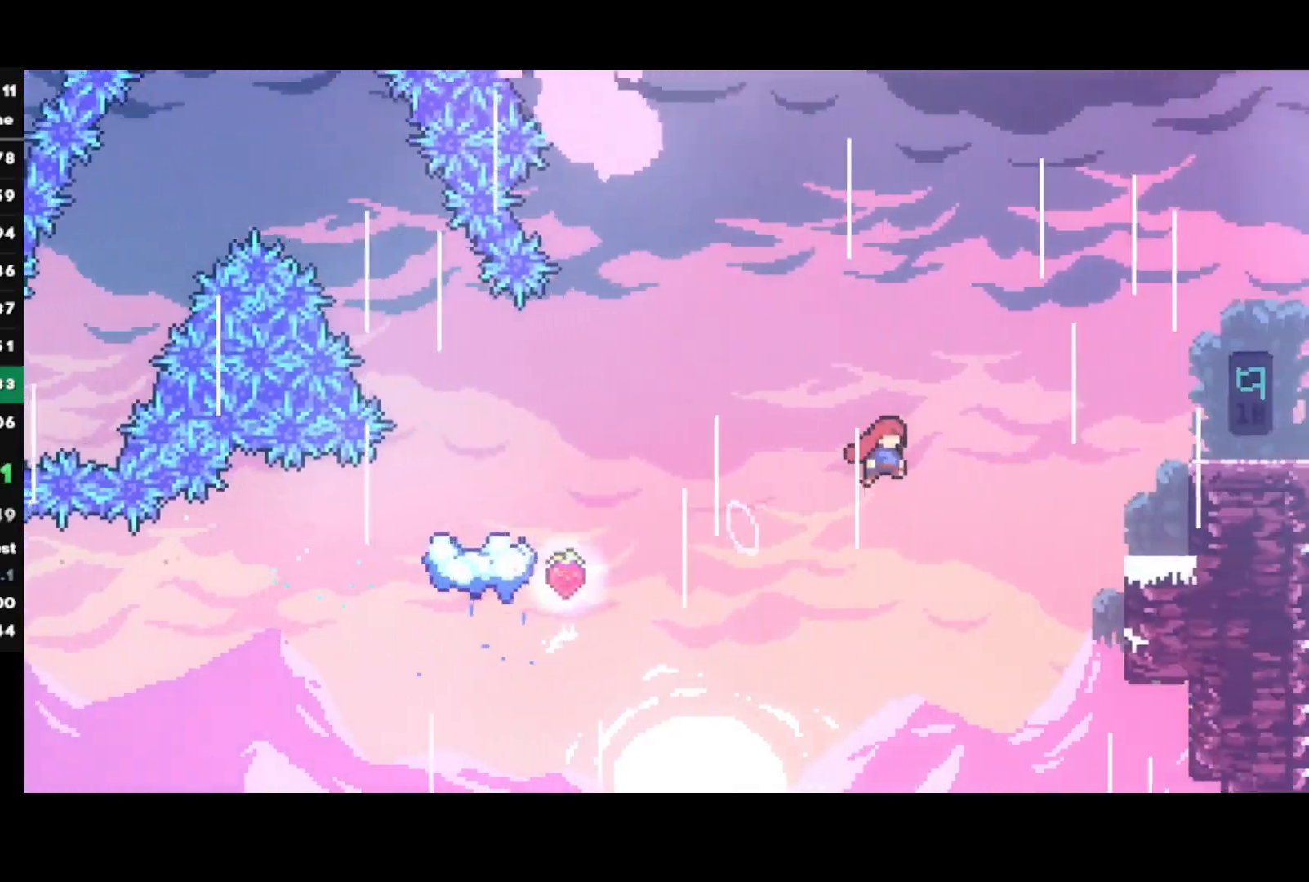
{"buttons": ["CROSS"], "left_stick": "right", "right_stick": "center", "events": [[150, "CROSS", "up"], [183, "CIRCLE", "up"], [250, "SQUARE", "down"], [383, "SQUARE", "up"], [450, "CROSS", "down"]]}
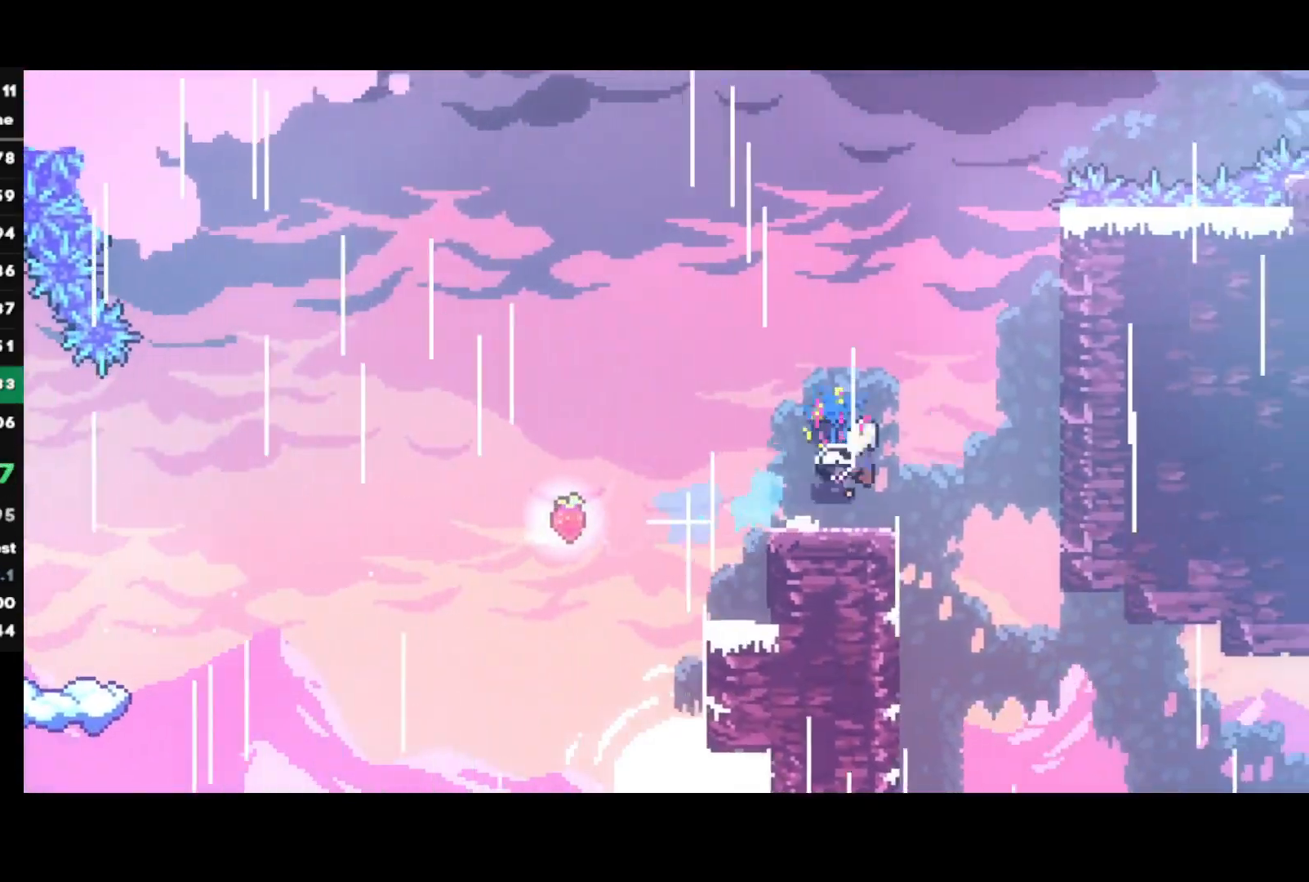
{"buttons": ["CROSS", "L1", "R1"], "left_stick": "up-right", "right_stick": "center", "events": [[233, "CROSS", "up"], [250, "R1", "down"], [267, "left_stick", "up-right"], [283, "CROSS", "down"], [300, "L1", "down"], [400, "CROSS", "up"], [433, "CROSS", "down"]]}
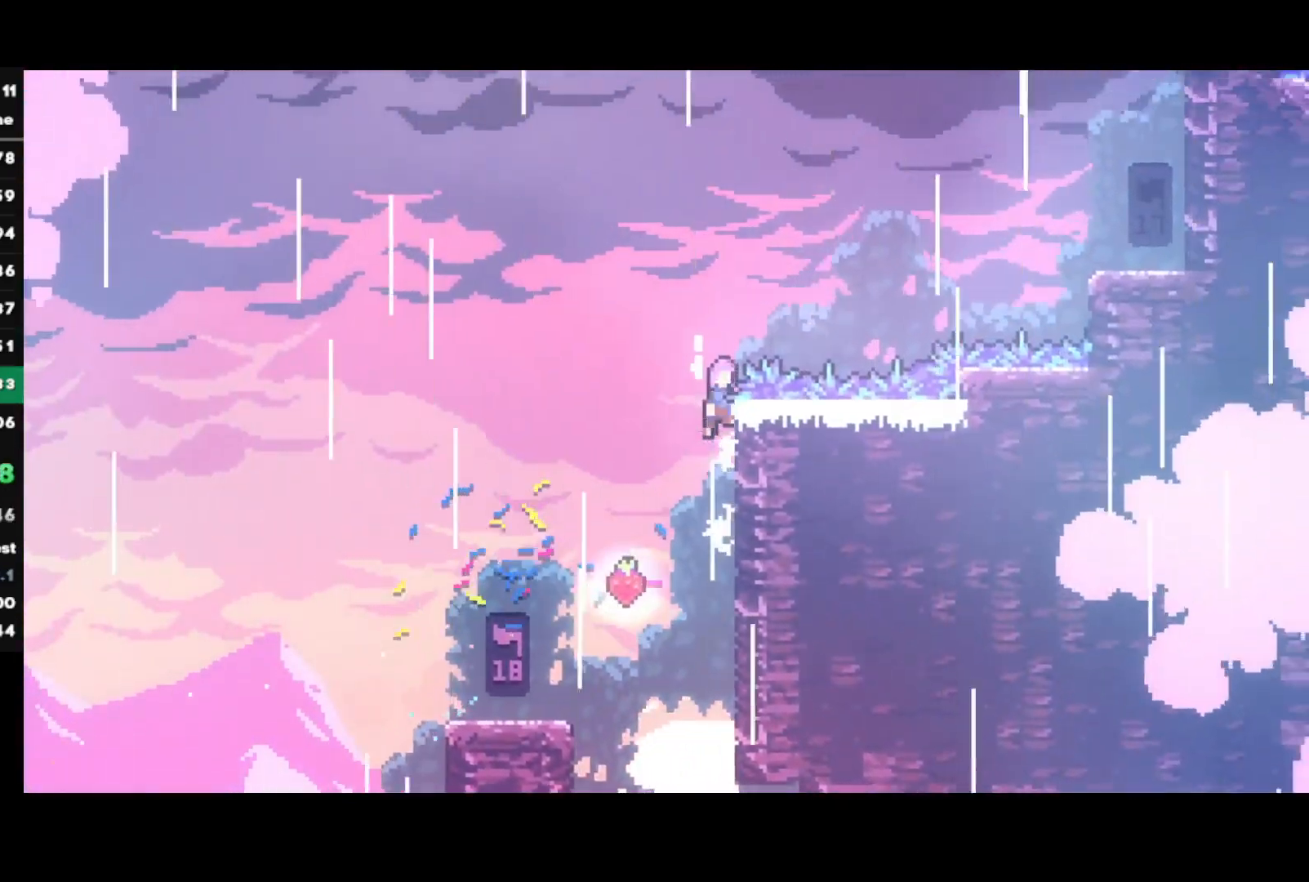
{"buttons": ["R1"], "left_stick": "right", "right_stick": "center", "events": [[50, "CROSS", "up"], [100, "SQUARE", "down"], [283, "SQUARE", "up"], [283, "left_stick", "right"], [300, "L1", "up"], [367, "SQUARE", "down"], [483, "SQUARE", "up"]]}
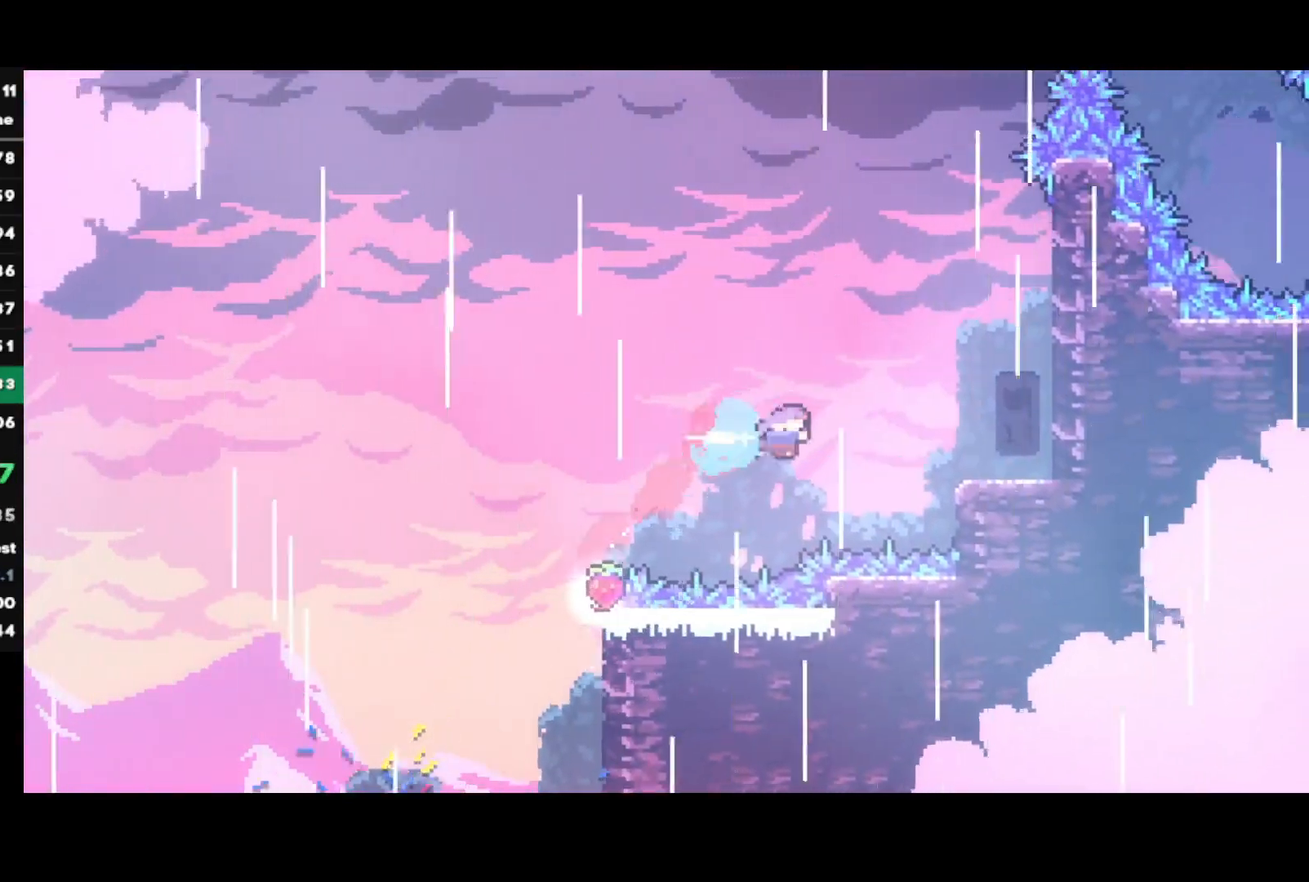
{"buttons": ["CROSS"], "left_stick": "right", "right_stick": "center", "events": [[67, "R1", "up"], [500, "CROSS", "down"]]}
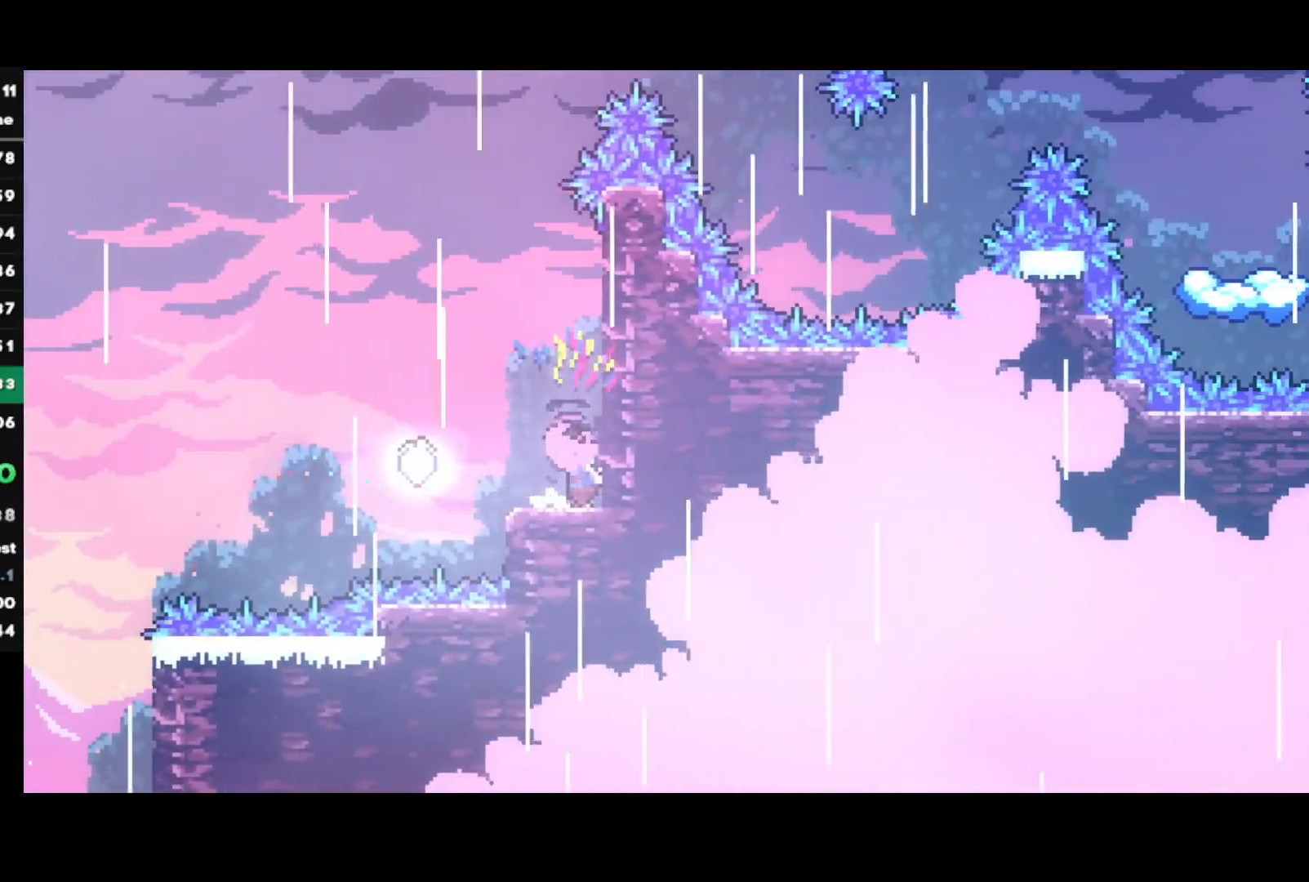
{"buttons": [], "left_stick": "up-right", "right_stick": "center", "events": [[217, "CROSS", "up"], [217, "left_stick", "left"], [250, "CROSS", "down"], [483, "CROSS", "up"], [500, "left_stick", "up-right"]]}
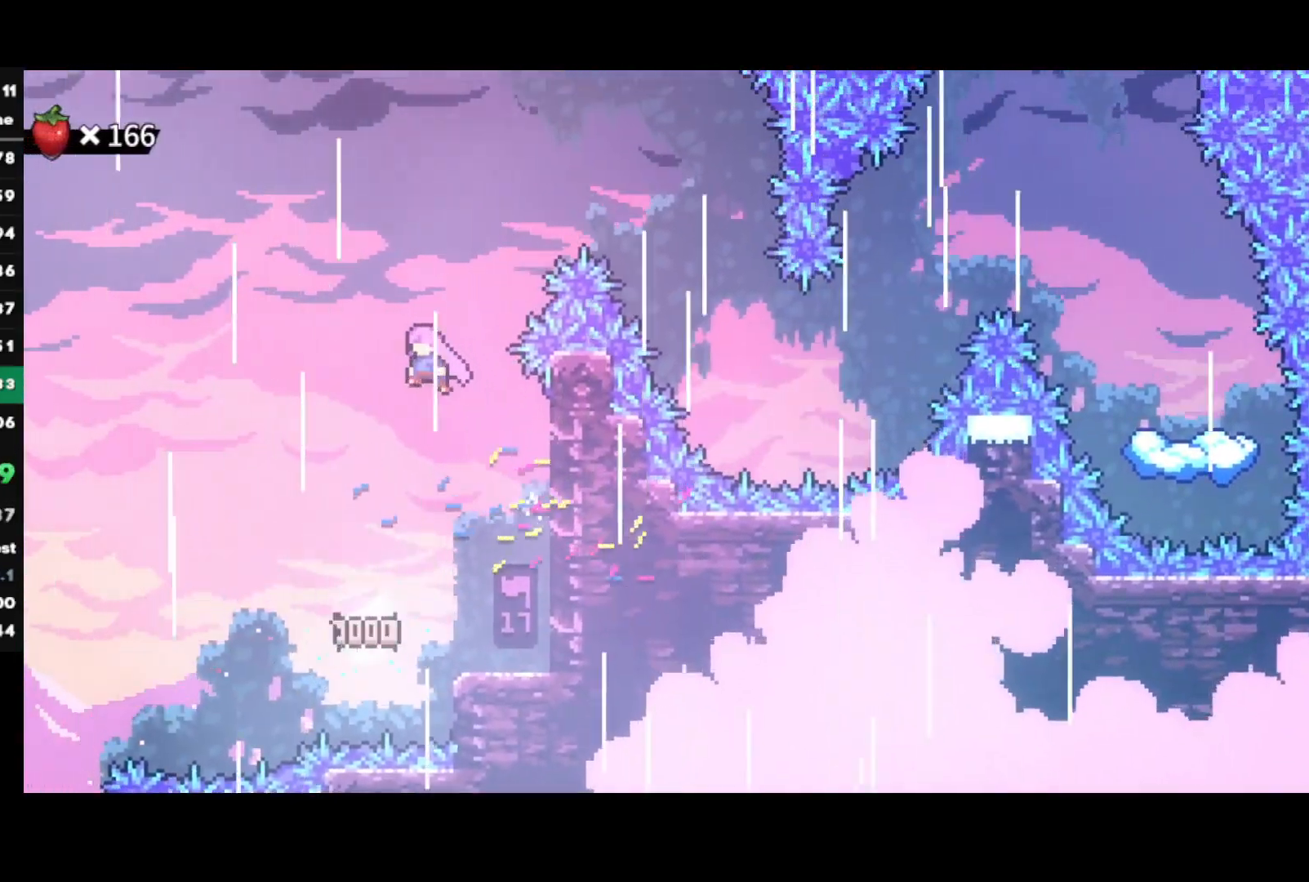
{"buttons": [], "left_stick": "up-right", "right_stick": "center", "events": [[33, "SQUARE", "down"], [200, "SQUARE", "up"], [217, "R2", "down"], [450, "R2", "up"]]}
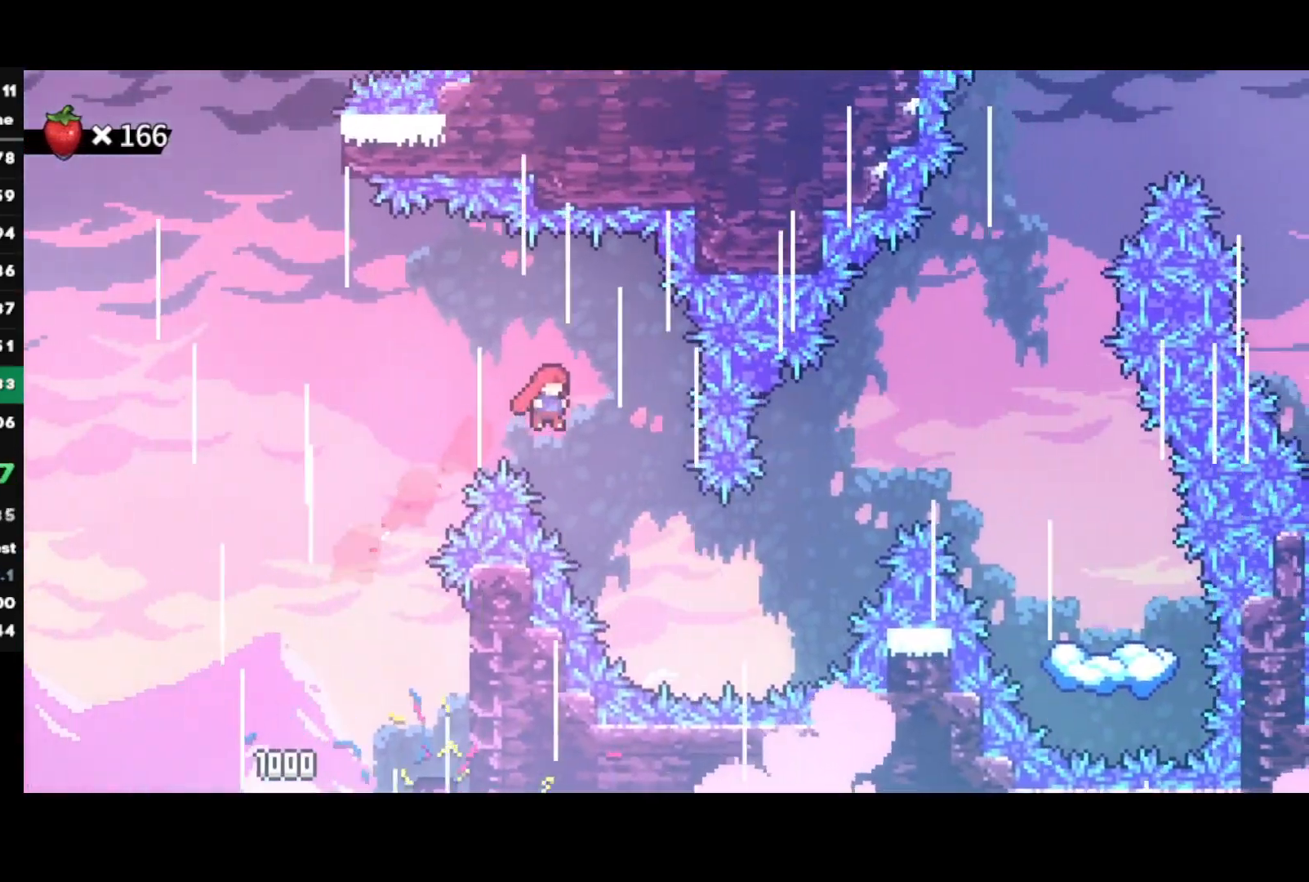
{"buttons": ["CIRCLE"], "left_stick": "up-right", "right_stick": "center", "events": [[467, "CIRCLE", "down"]]}
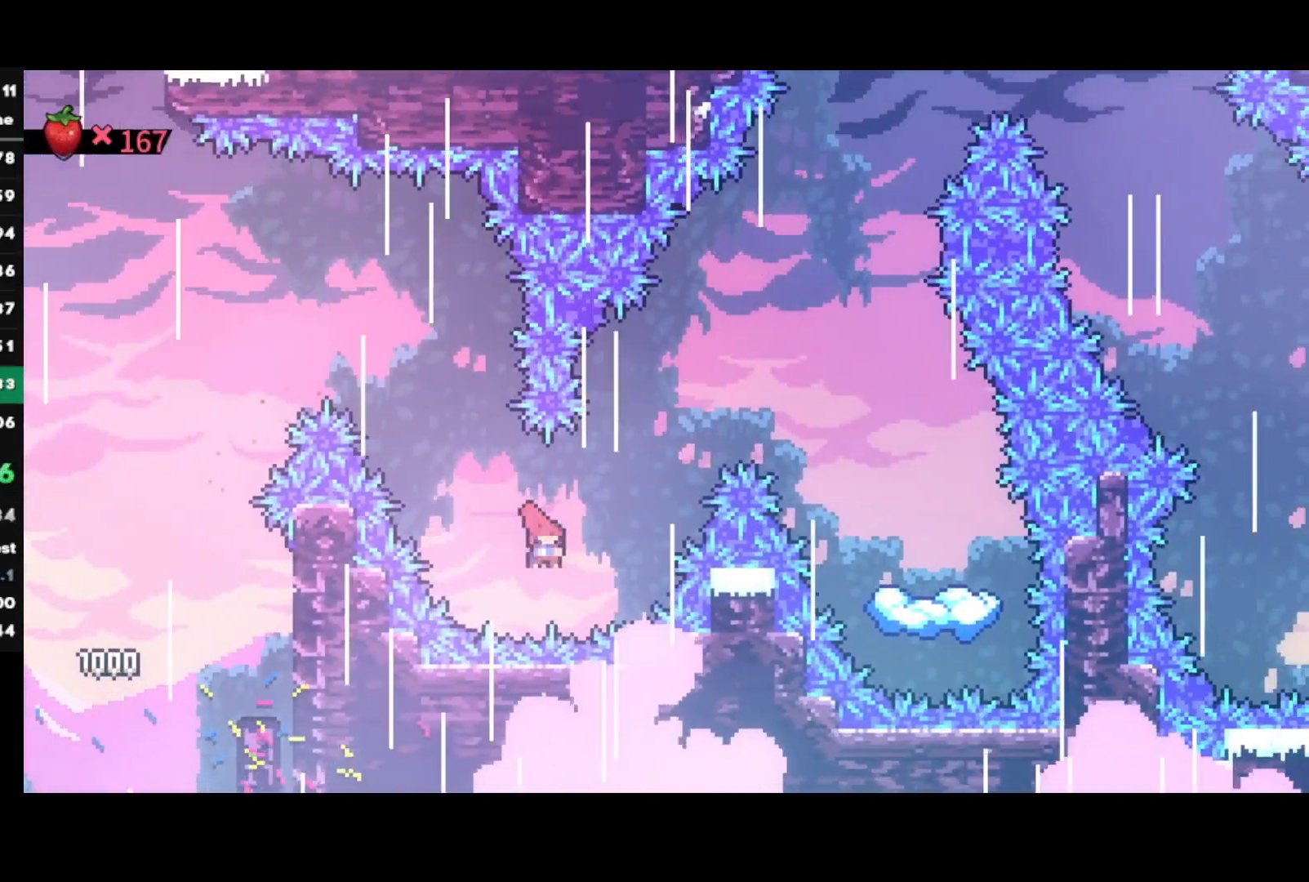
{"buttons": ["R2"], "left_stick": "right", "right_stick": "center", "events": [[217, "left_stick", "right"], [233, "CIRCLE", "up"], [383, "R2", "down"]]}
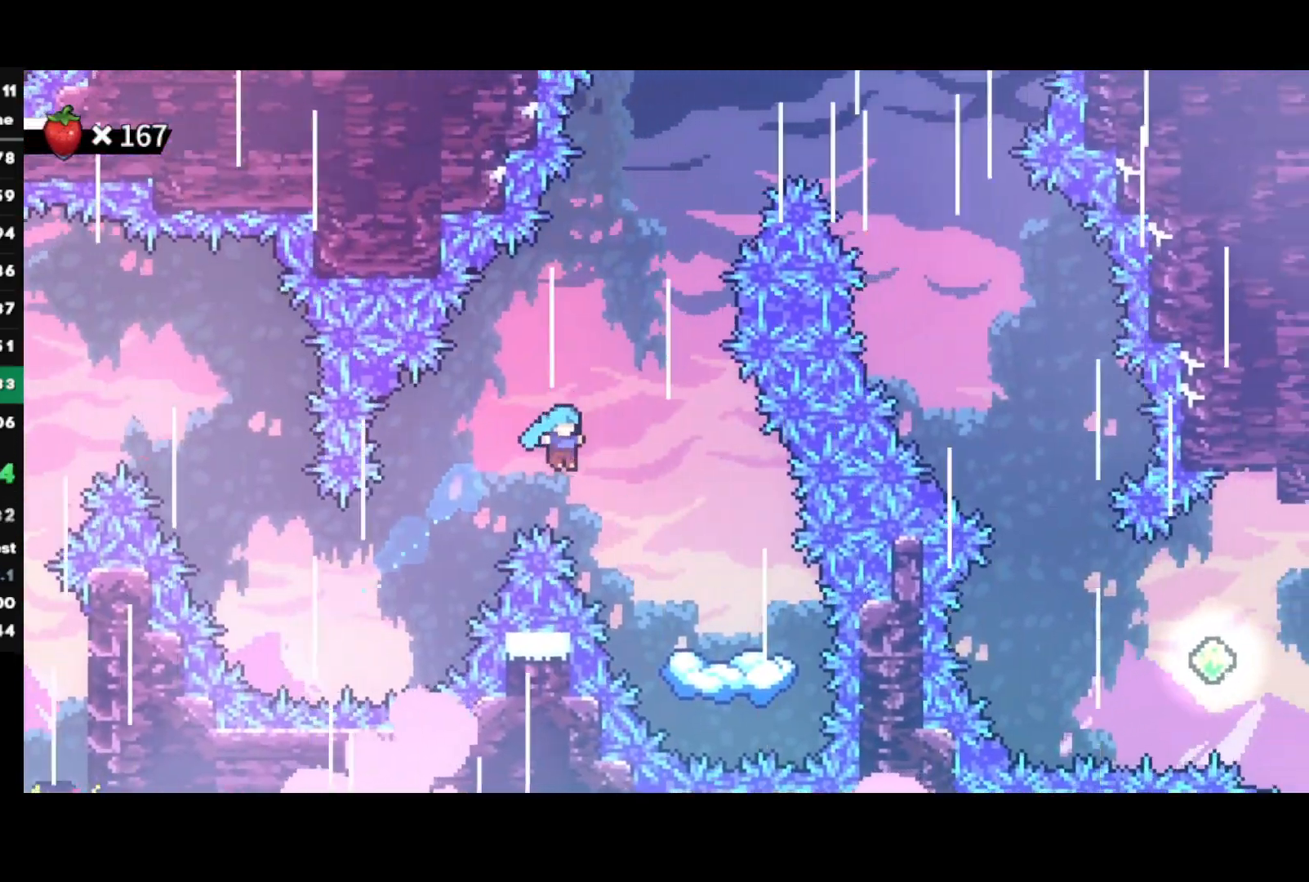
{"buttons": [], "left_stick": "center", "right_stick": "center", "events": [[450, "R2", "up"], [450, "left_stick", "center"]]}
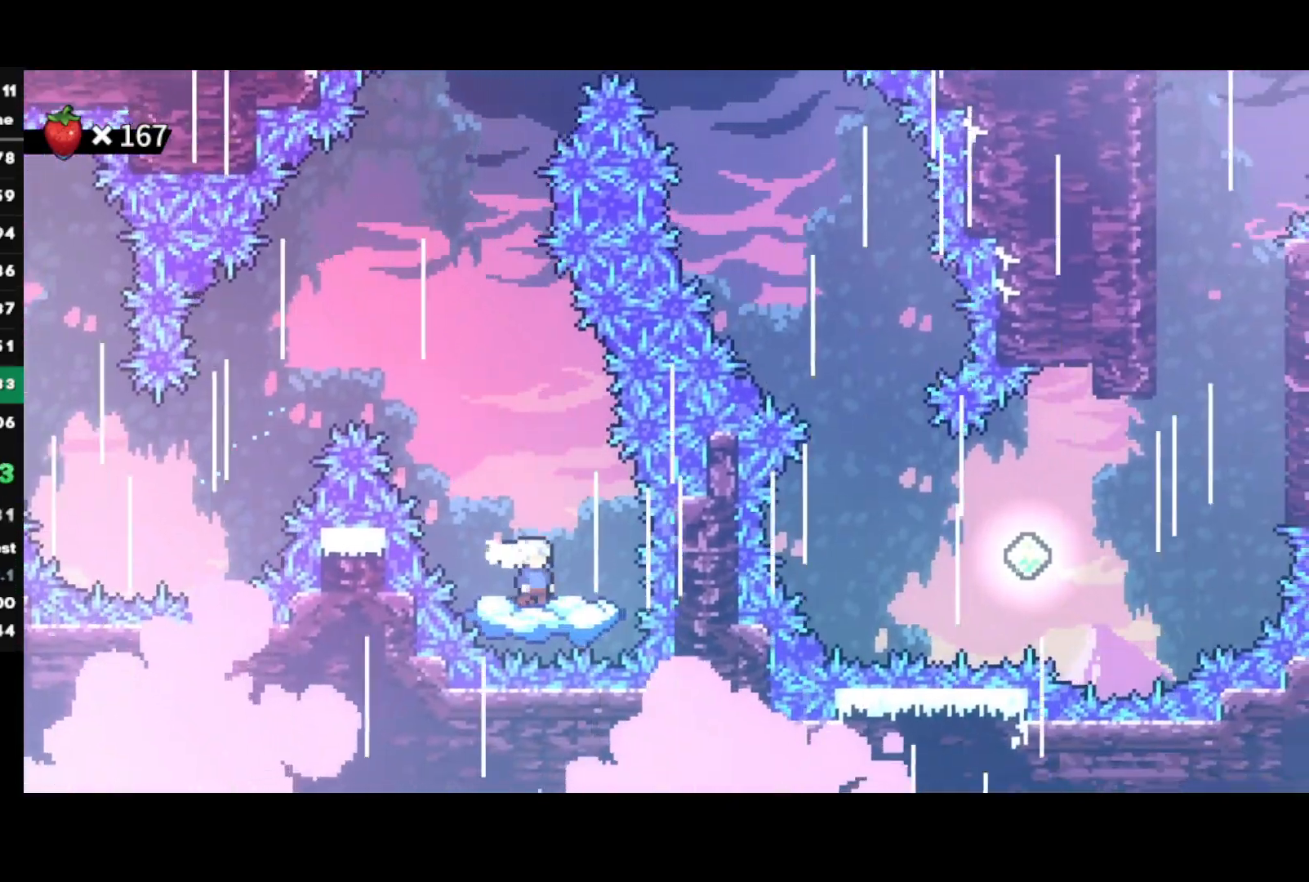
{"buttons": [], "left_stick": "up-right", "right_stick": "center", "events": [[150, "left_stick", "left"], [183, "CROSS", "down"], [433, "left_stick", "up-right"], [467, "CROSS", "up"]]}
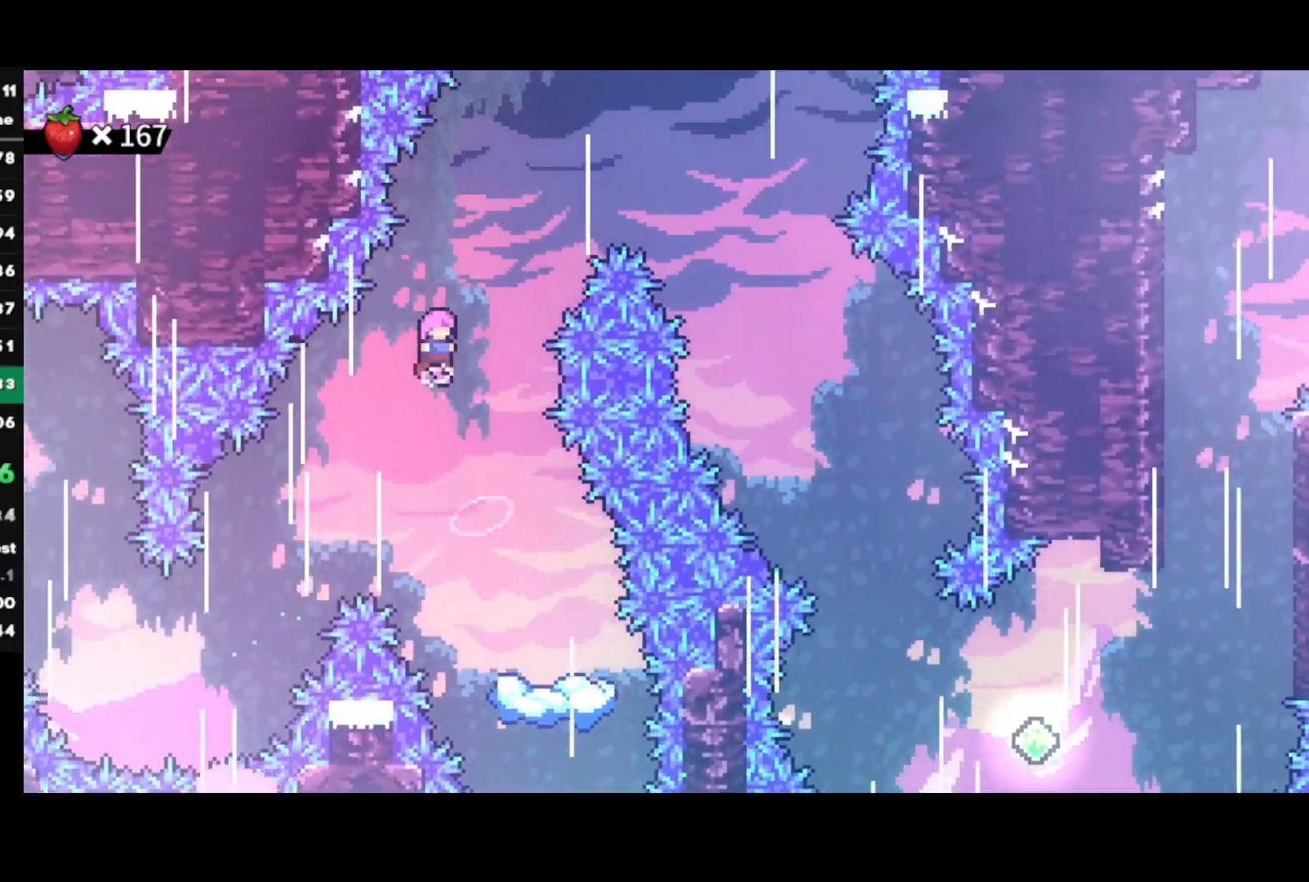
{"buttons": ["R2"], "left_stick": "right", "right_stick": "center", "events": [[17, "SQUARE", "down"], [250, "left_stick", "right"], [300, "SQUARE", "up"], [417, "R2", "down"]]}
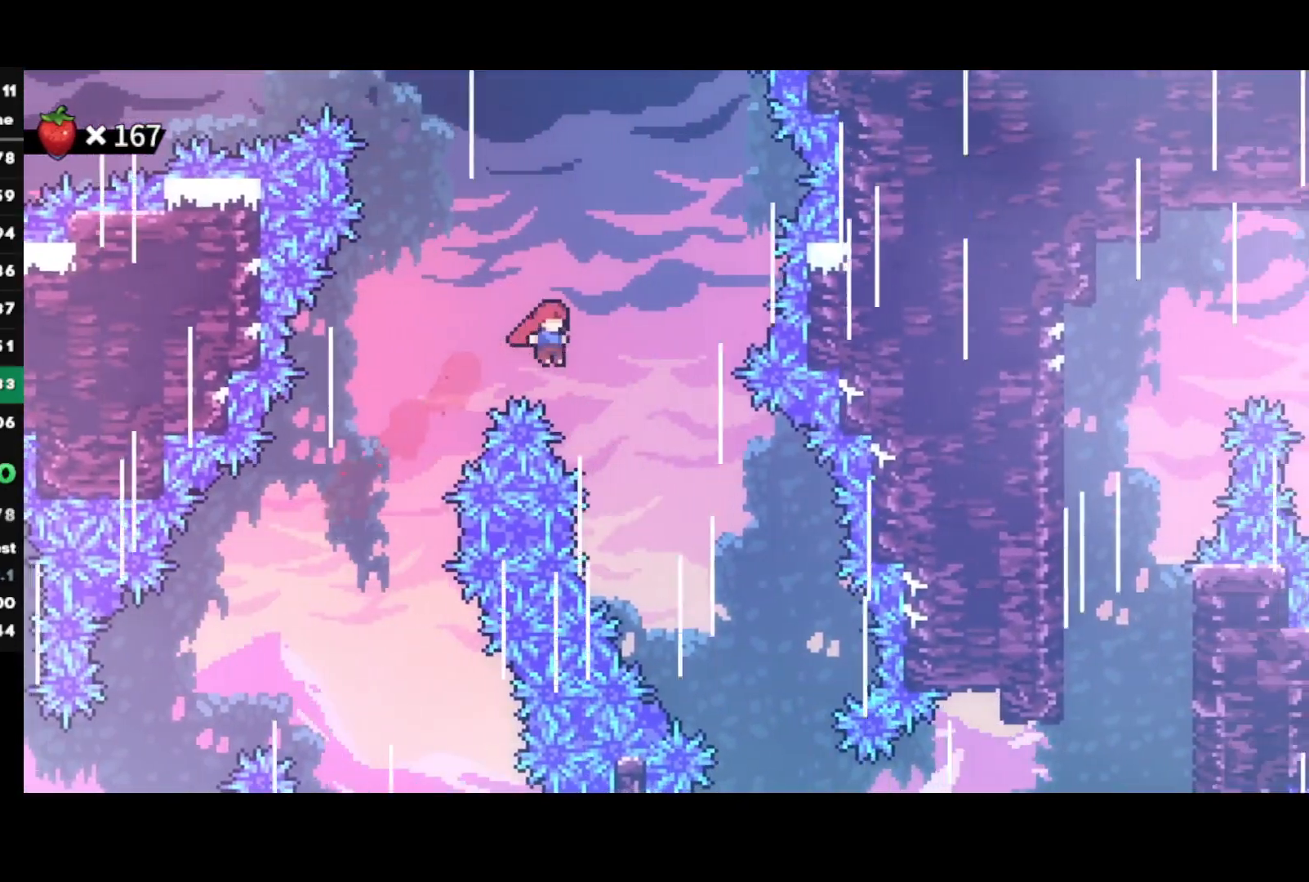
{"buttons": ["R2"], "left_stick": "right", "right_stick": "center", "events": []}
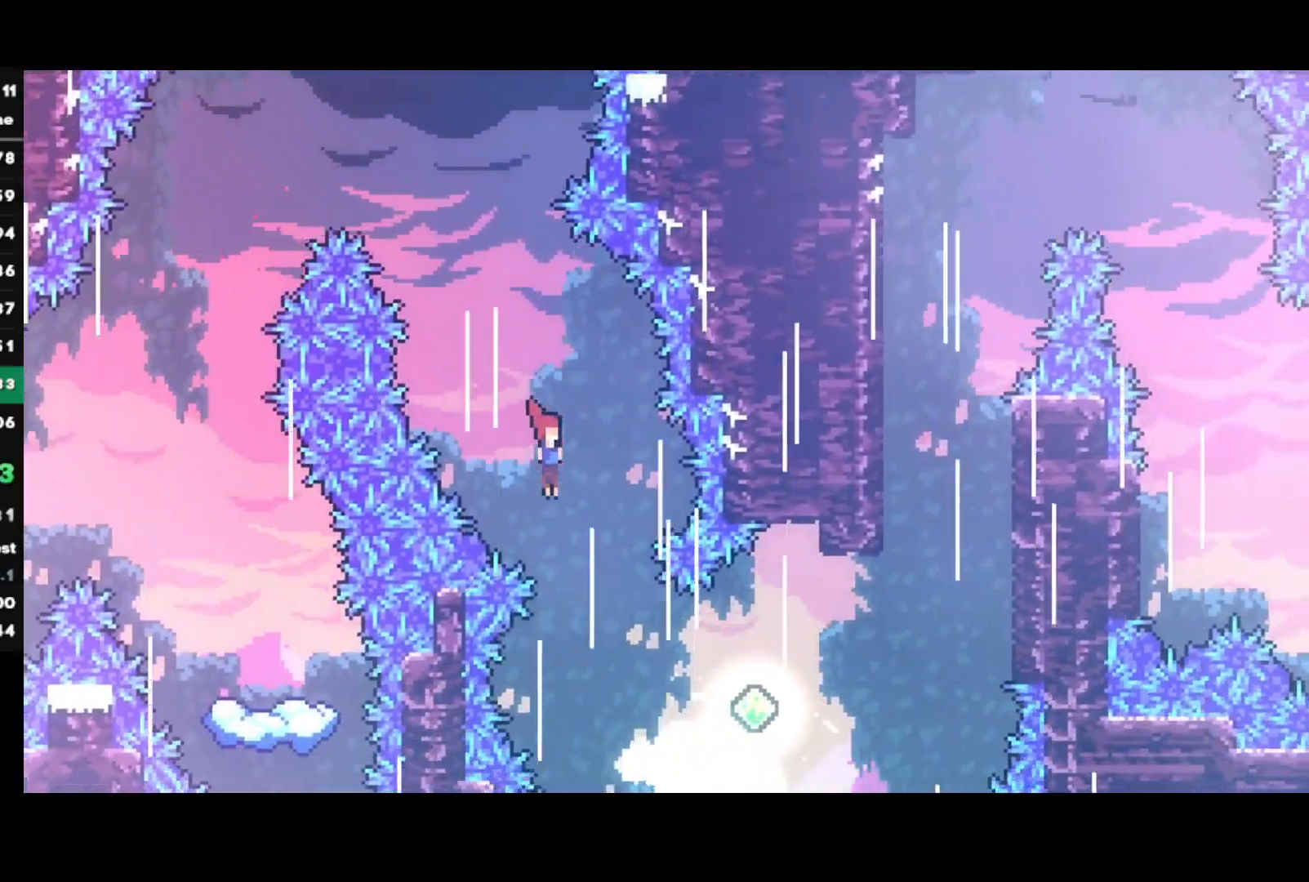
{"buttons": ["CIRCLE"], "left_stick": "up-right", "right_stick": "center", "events": [[117, "R2", "up"], [333, "left_stick", "up-right"], [367, "CIRCLE", "down"]]}
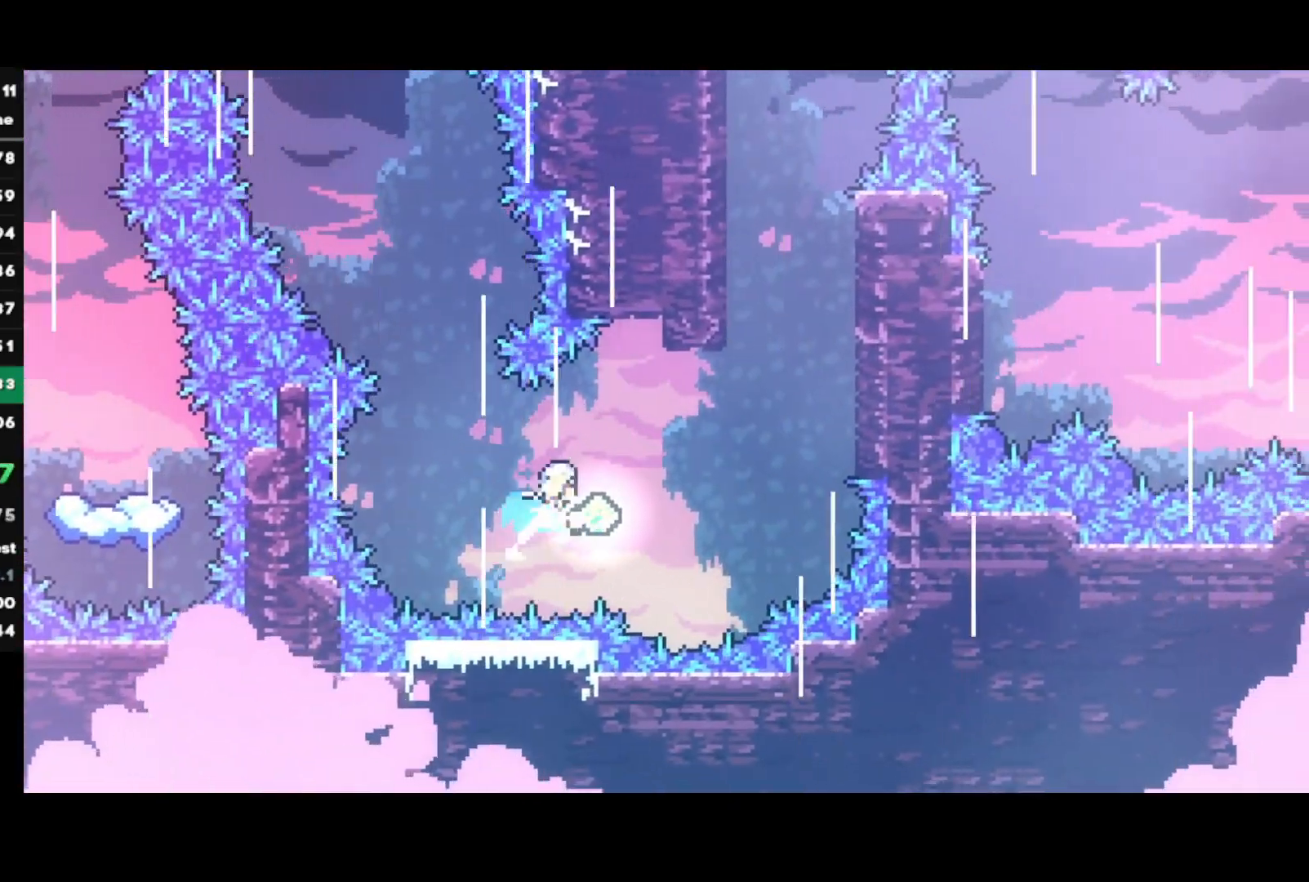
{"buttons": ["CROSS", "L1", "R1"], "left_stick": "up-right", "right_stick": "center", "events": [[300, "CIRCLE", "up"], [350, "R1", "down"], [367, "L1", "down"], [383, "CROSS", "down"]]}
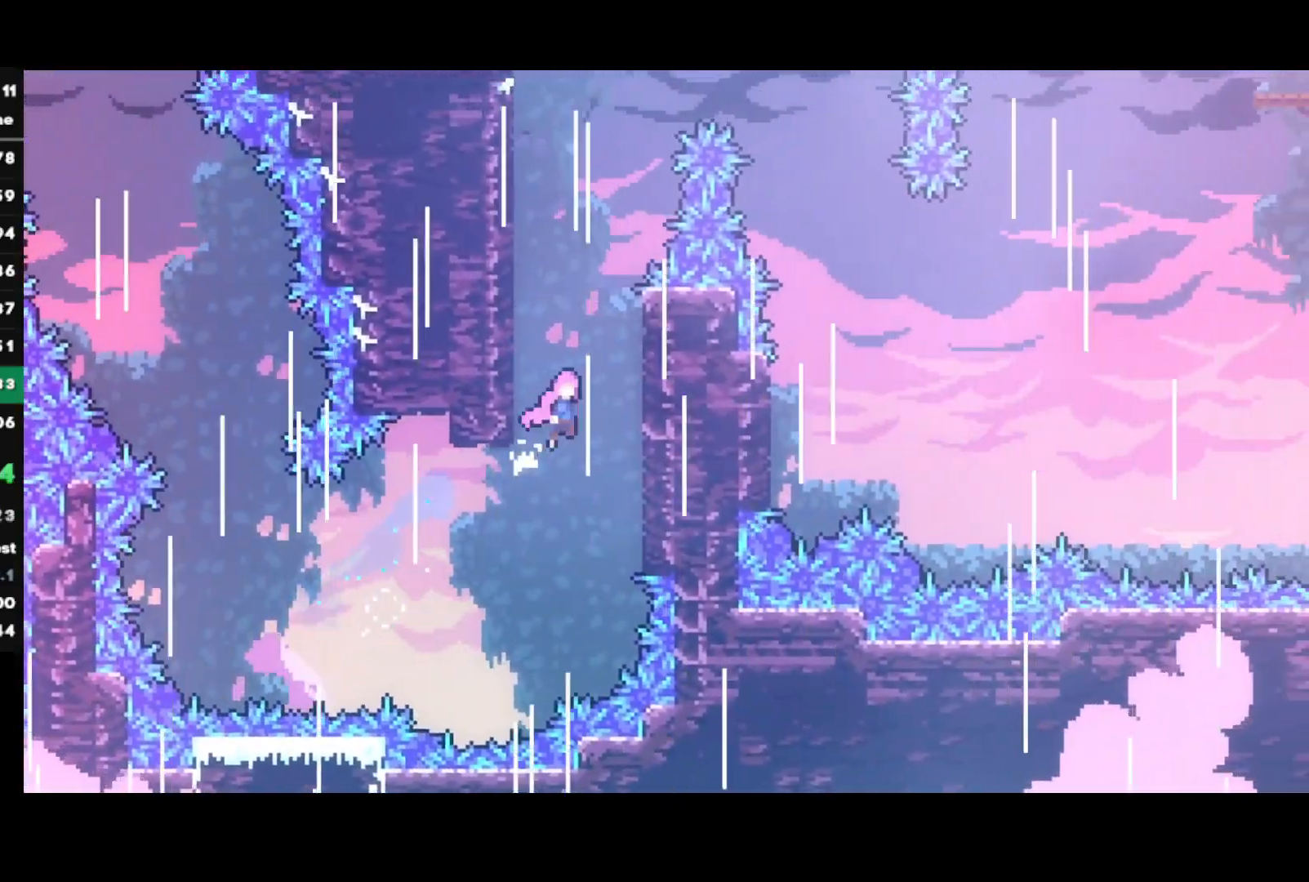
{"buttons": ["CROSS"], "left_stick": "left", "right_stick": "center", "events": [[83, "L1", "up"], [100, "CROSS", "up"], [283, "R1", "up"], [317, "CROSS", "down"], [333, "left_stick", "left"]]}
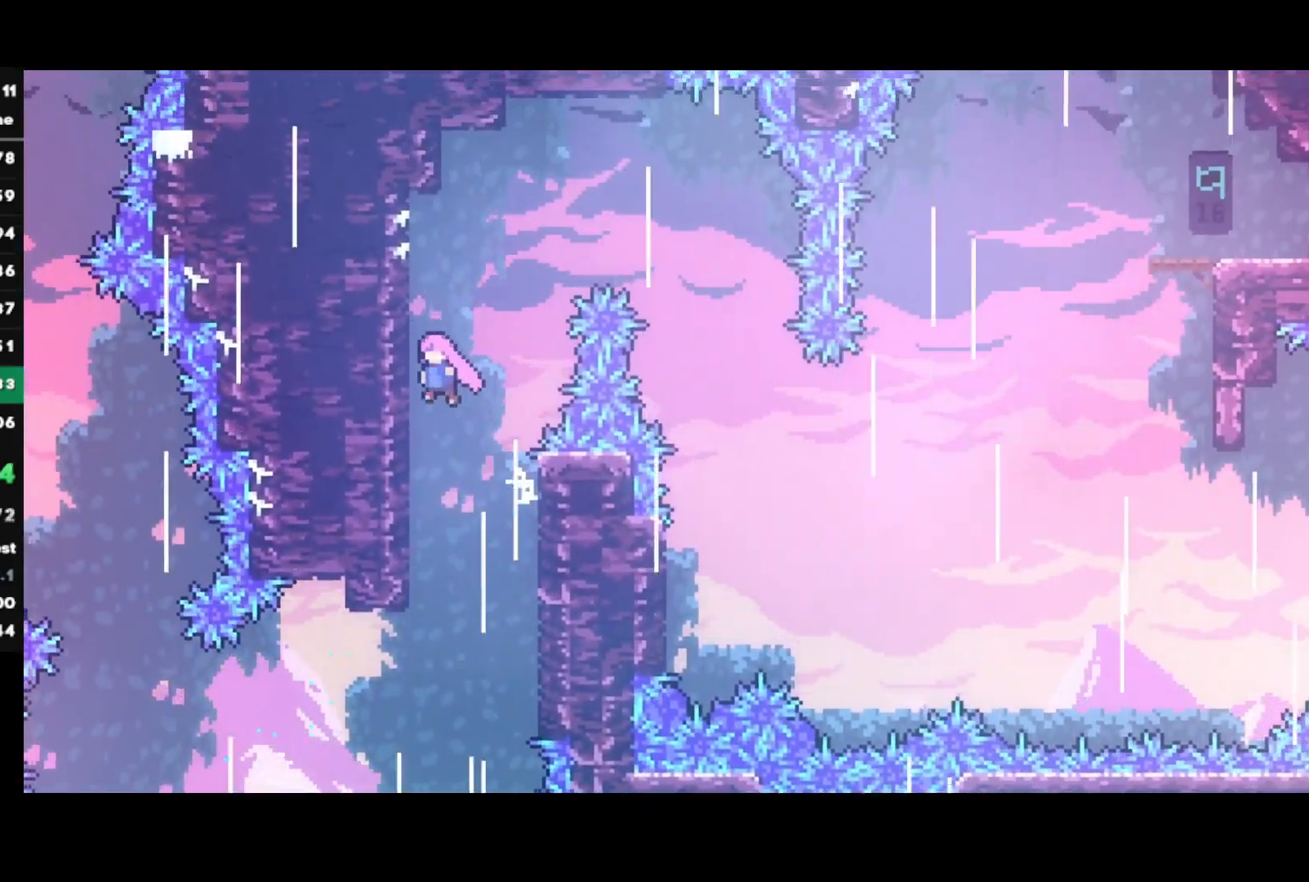
{"buttons": ["R2"], "left_stick": "right", "right_stick": "center", "events": [[17, "CROSS", "up"], [67, "CROSS", "down"], [100, "left_stick", "right"], [383, "CROSS", "up"], [400, "R2", "down"]]}
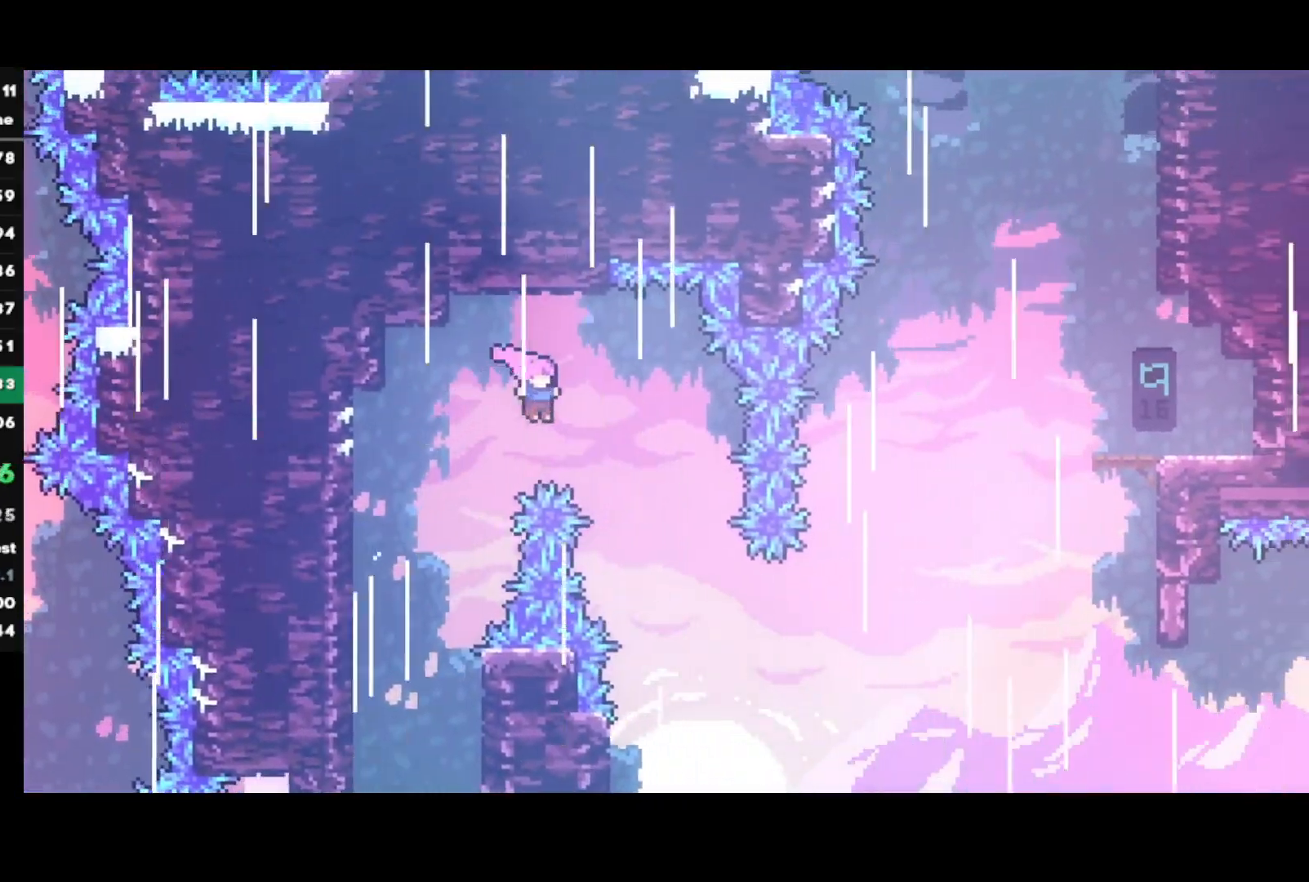
{"buttons": ["CIRCLE"], "left_stick": "right", "right_stick": "center", "events": [[167, "R2", "up"], [400, "CIRCLE", "down"]]}